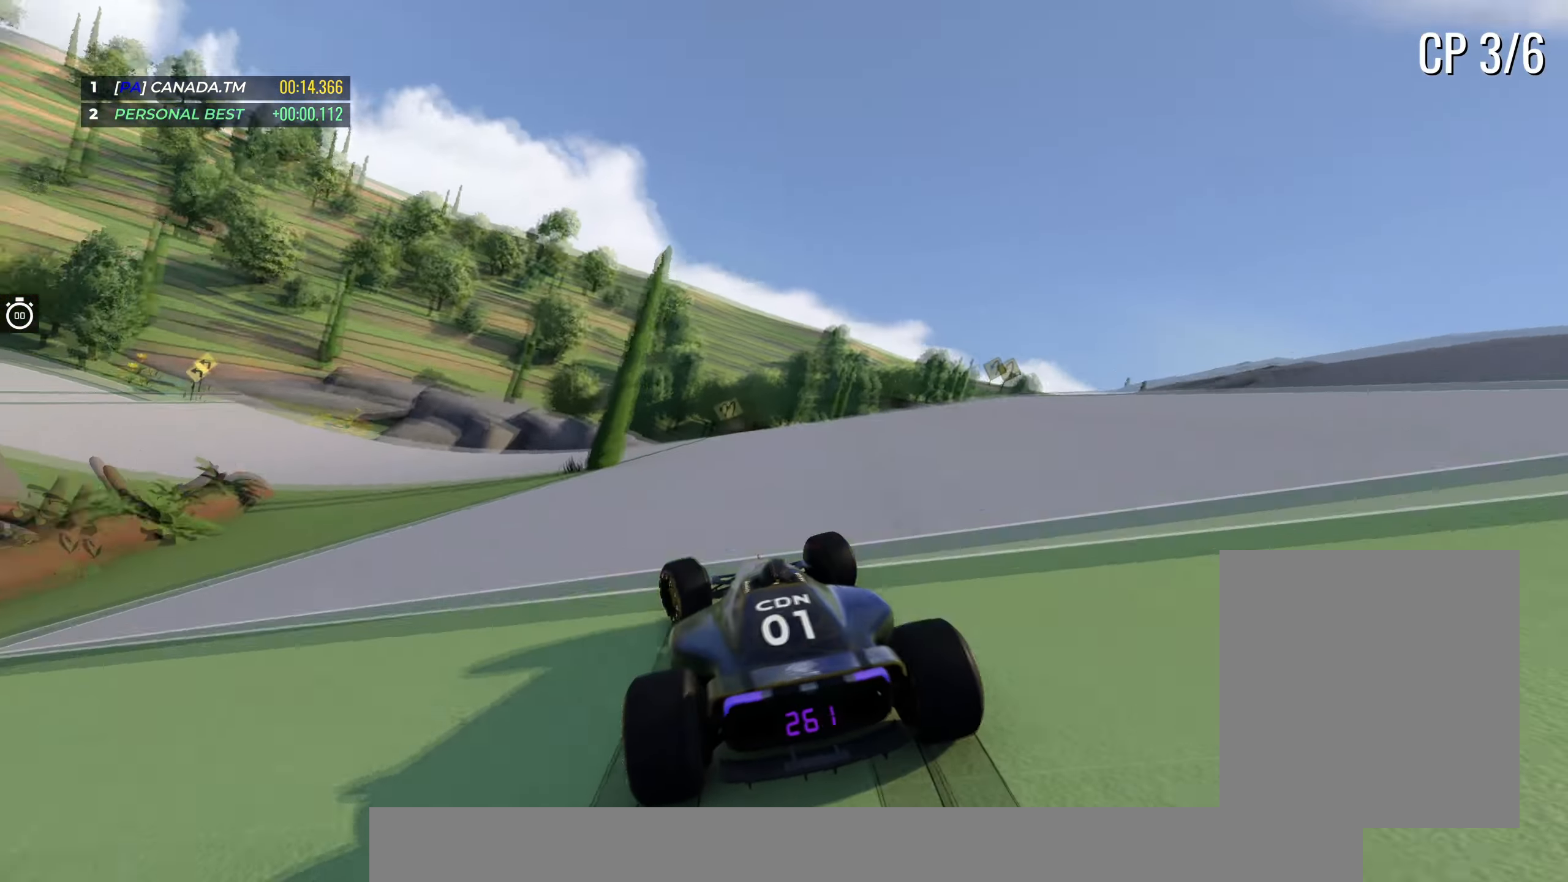
Gameplay with keyboard; each line is a JSON object with the keys held at the frame after it. "events" lists presses ("down") and releases ("up") of "down", "left", "right" and "up" between this image and that frame as [ms after this image, input, new state], when the widget could be followed in between. No other keys are recorded. Mouse input is not recorded.
{"keys": ["down", "left"], "events": [[34, "down", "down"], [434, "up", "up"]]}
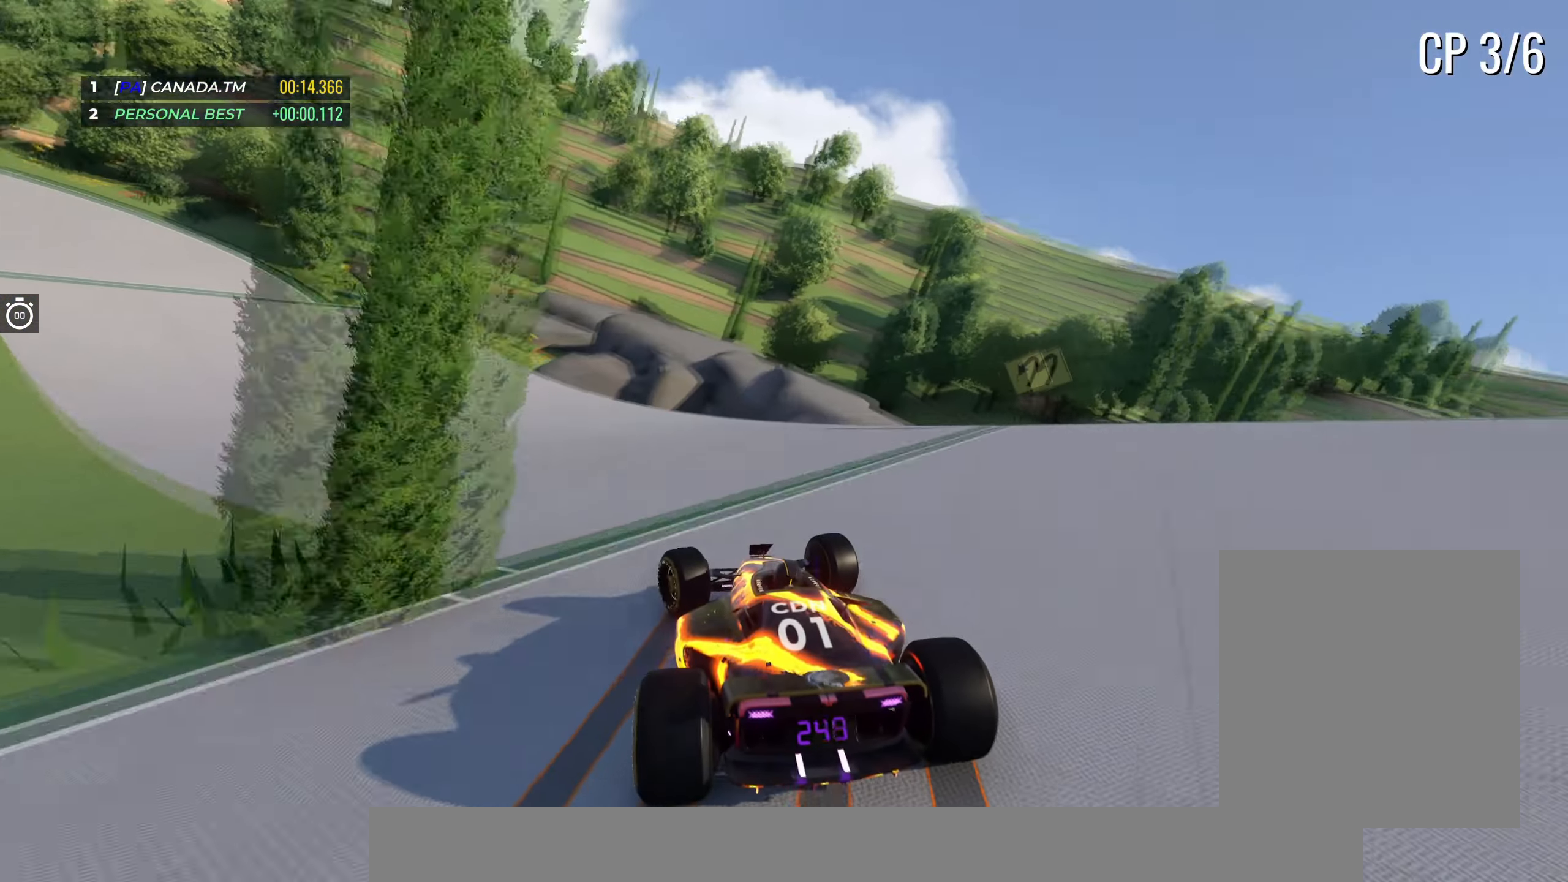
{"keys": ["left", "up"], "events": [[67, "down", "up"], [100, "up", "down"]]}
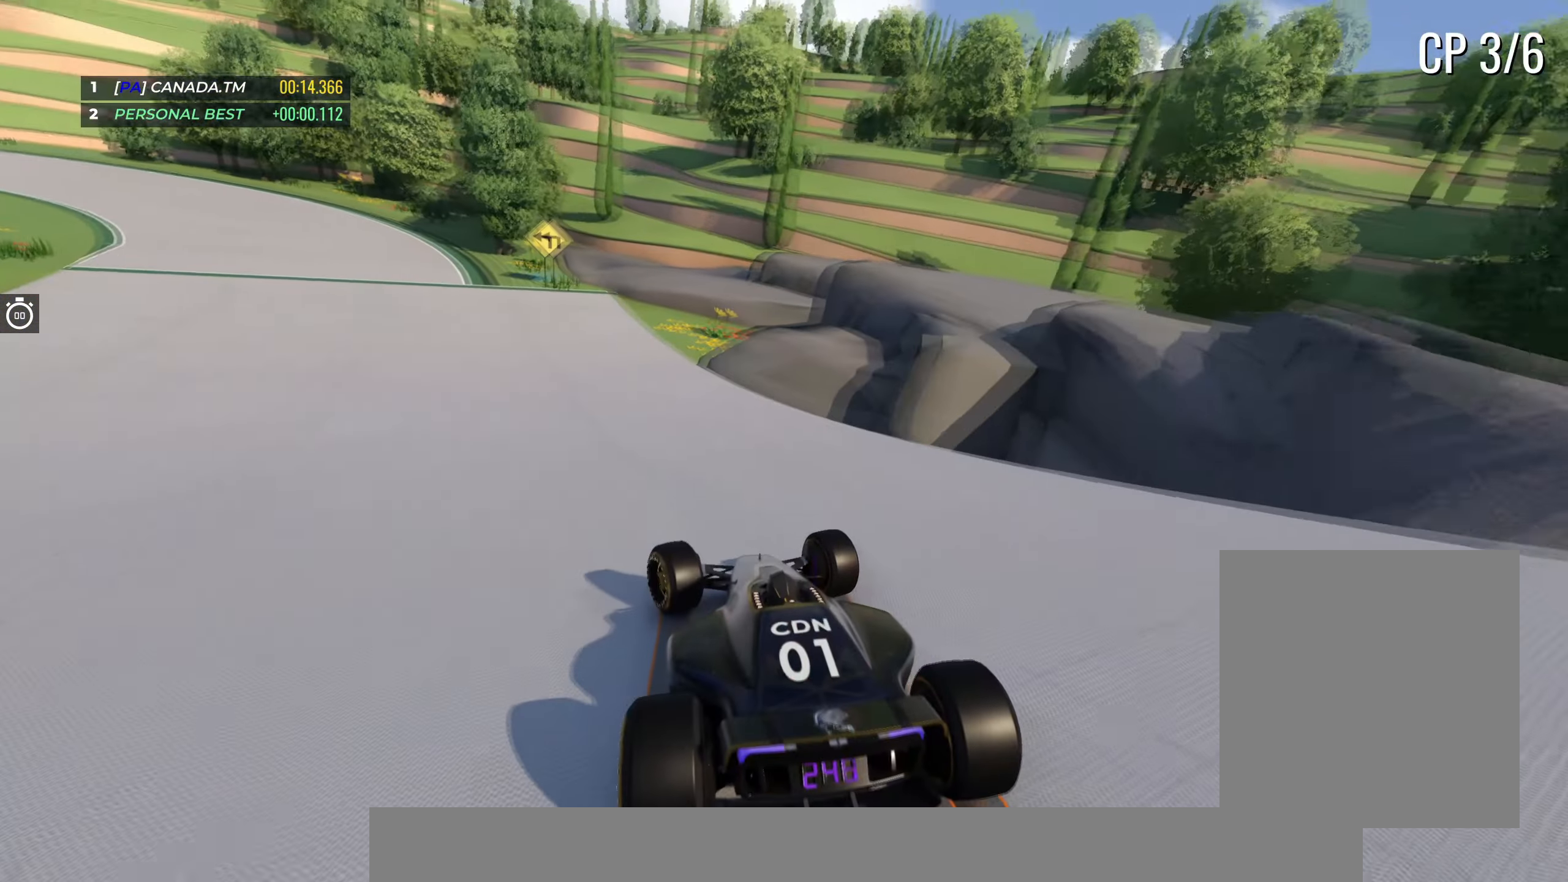
{"keys": ["left", "up"], "events": []}
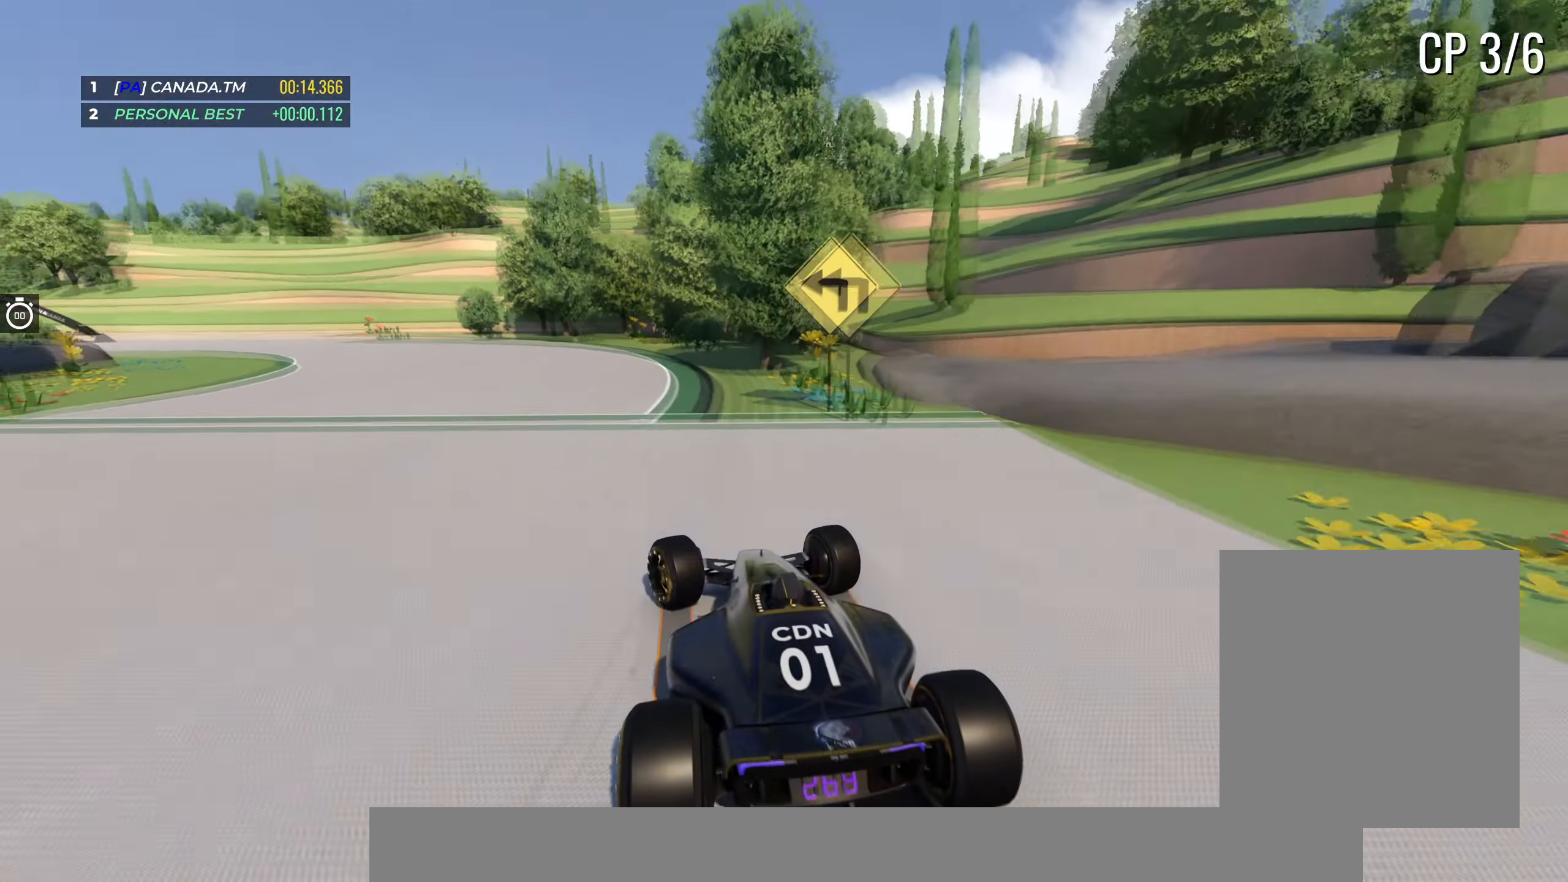
{"keys": ["left", "up"], "events": []}
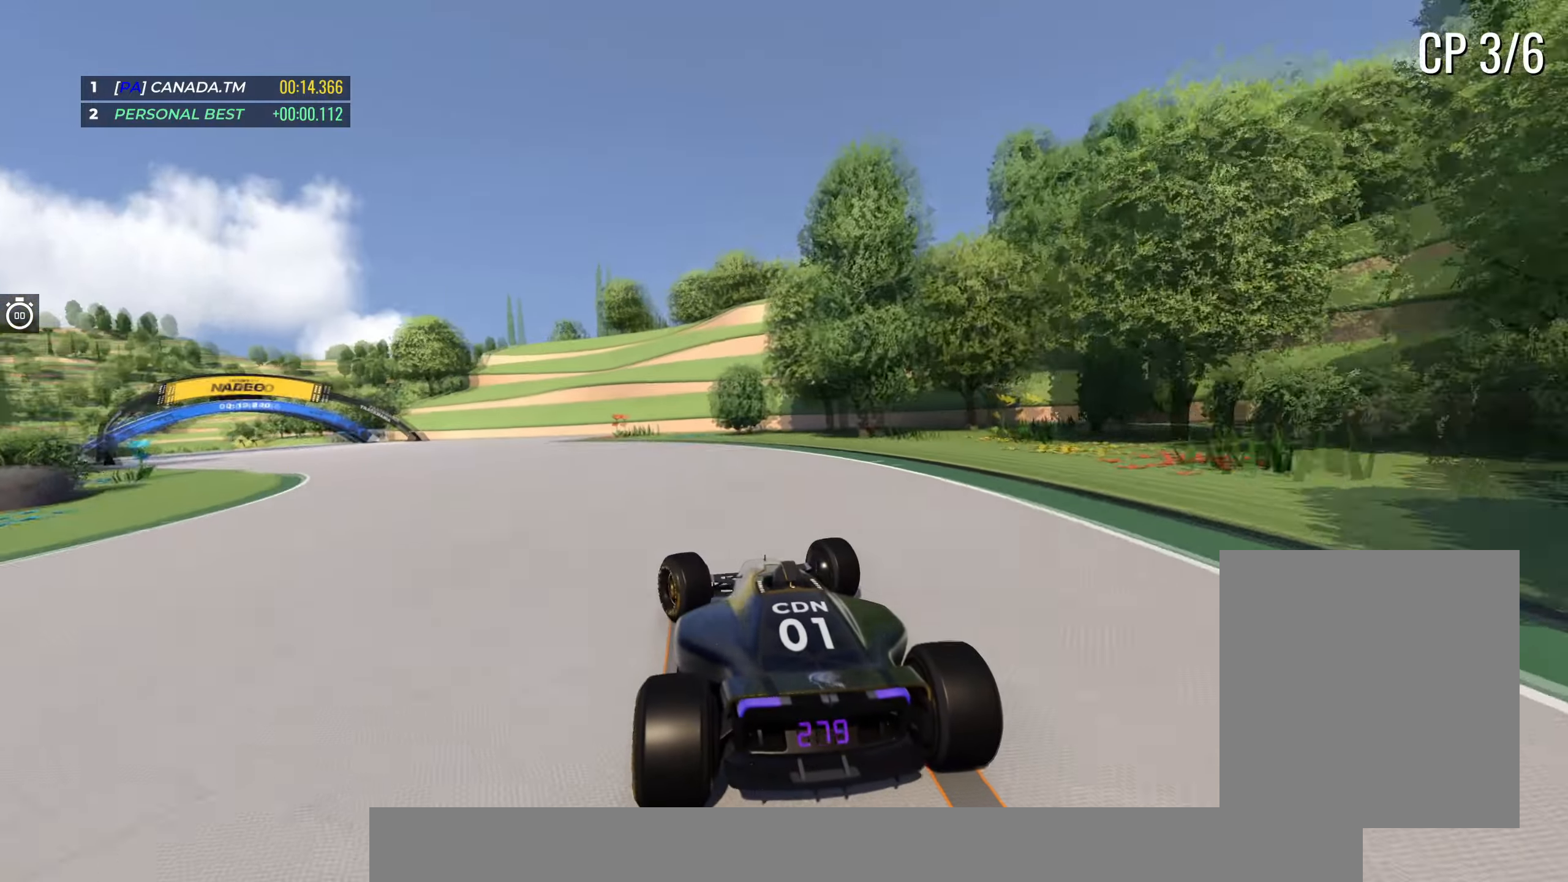
{"keys": ["left", "up"], "events": [[50, "up", "up"], [116, "up", "down"]]}
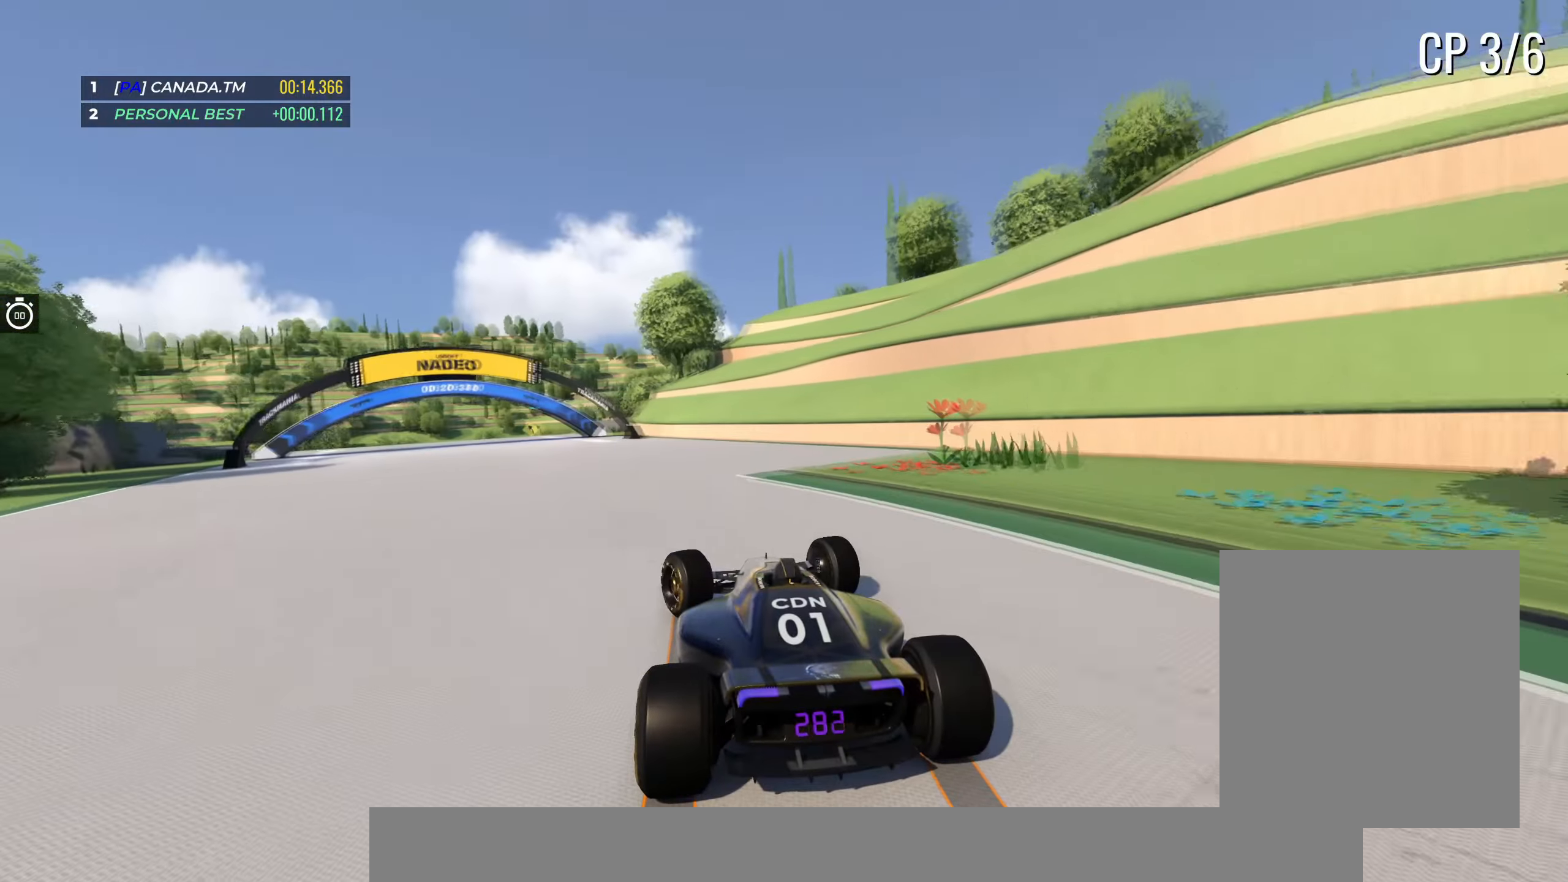
{"keys": ["up"], "events": [[316, "left", "up"]]}
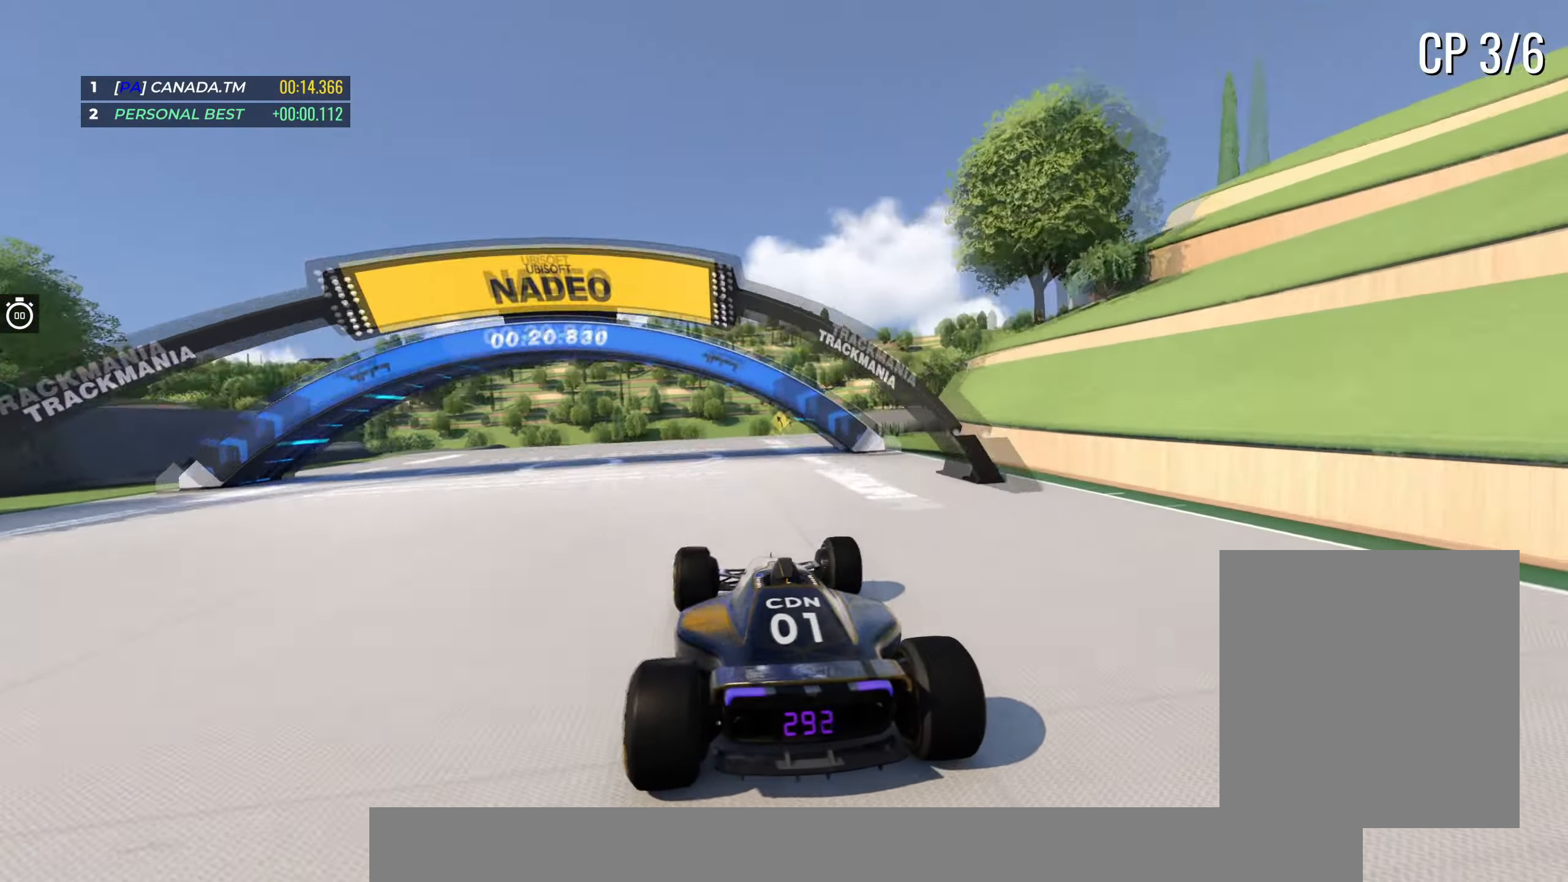
{"keys": ["up"], "events": [[133, "left", "down"], [233, "left", "up"], [350, "left", "down"], [400, "left", "up"]]}
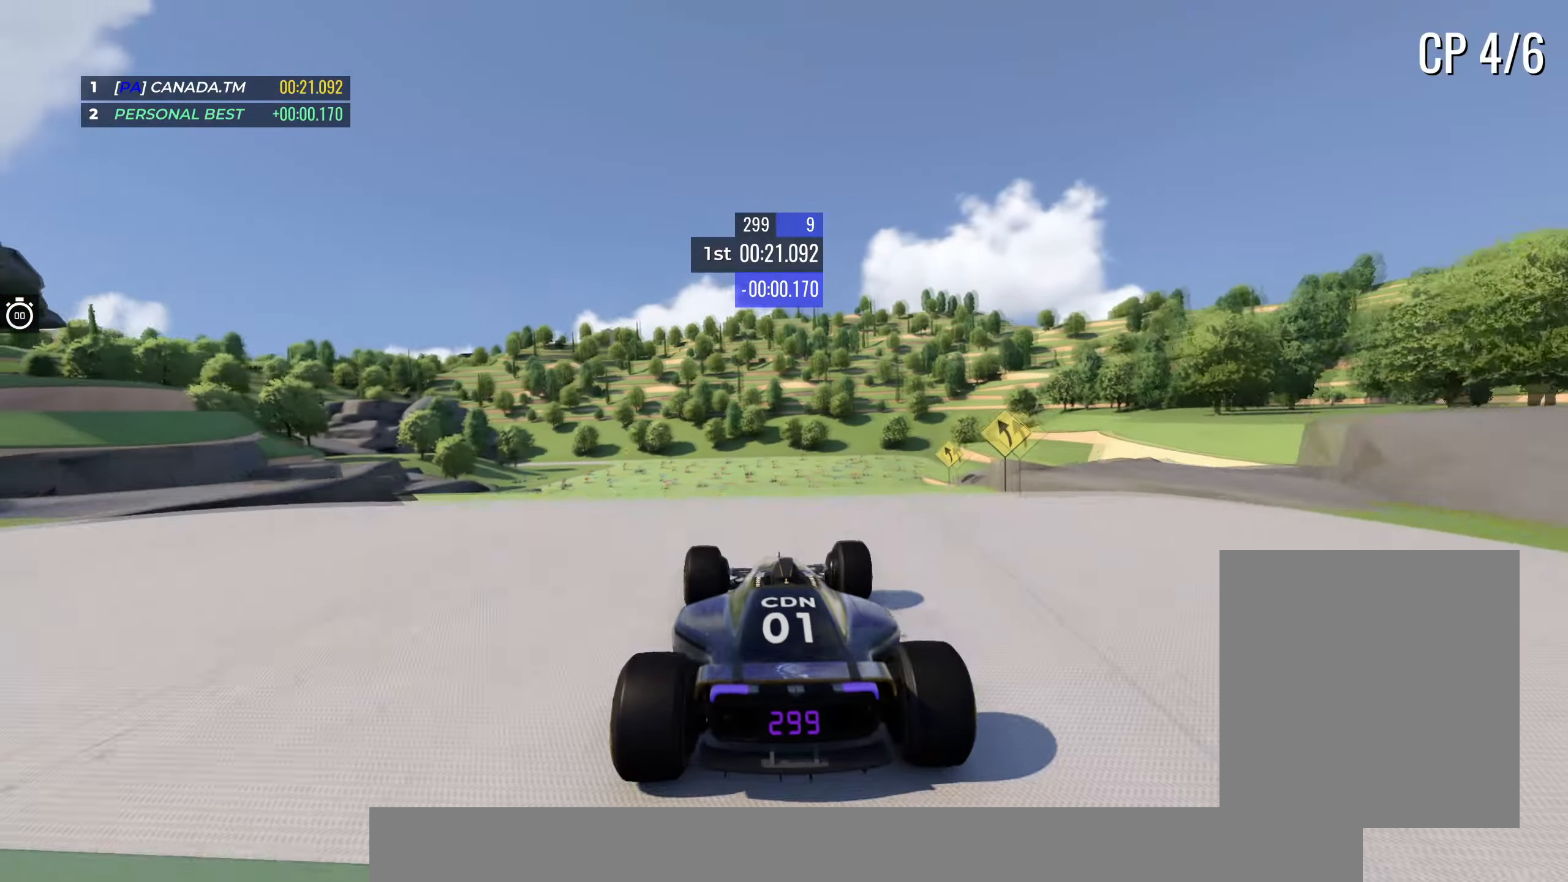
{"keys": ["right", "up"], "events": [[66, "left", "down"], [116, "left", "up"], [333, "right", "down"], [350, "down", "down"], [450, "down", "up"]]}
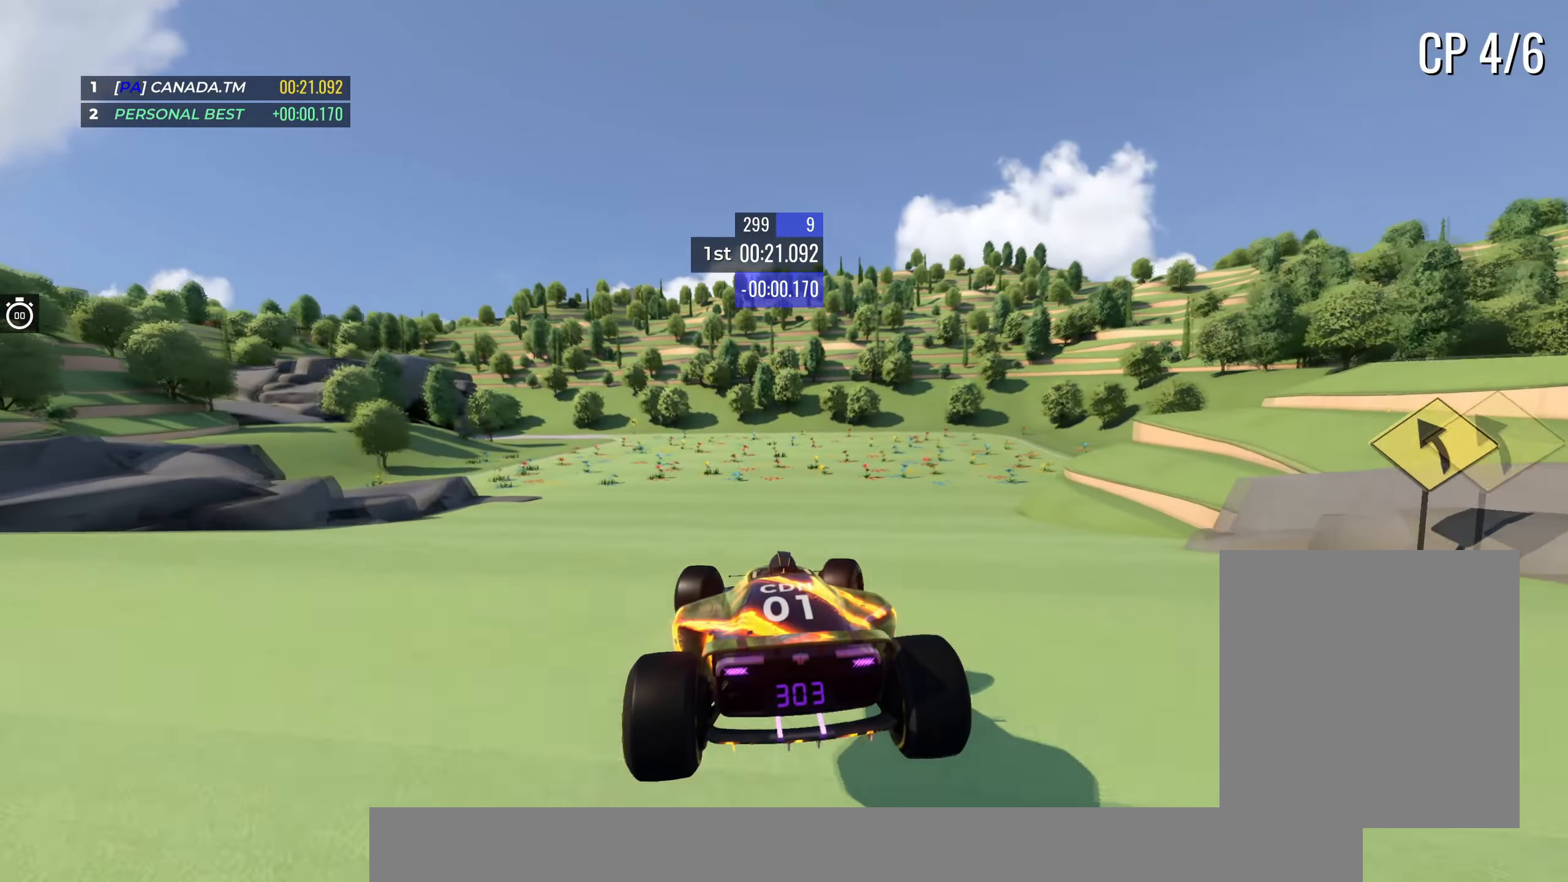
{"keys": ["left", "up"], "events": [[33, "right", "up"], [100, "left", "down"]]}
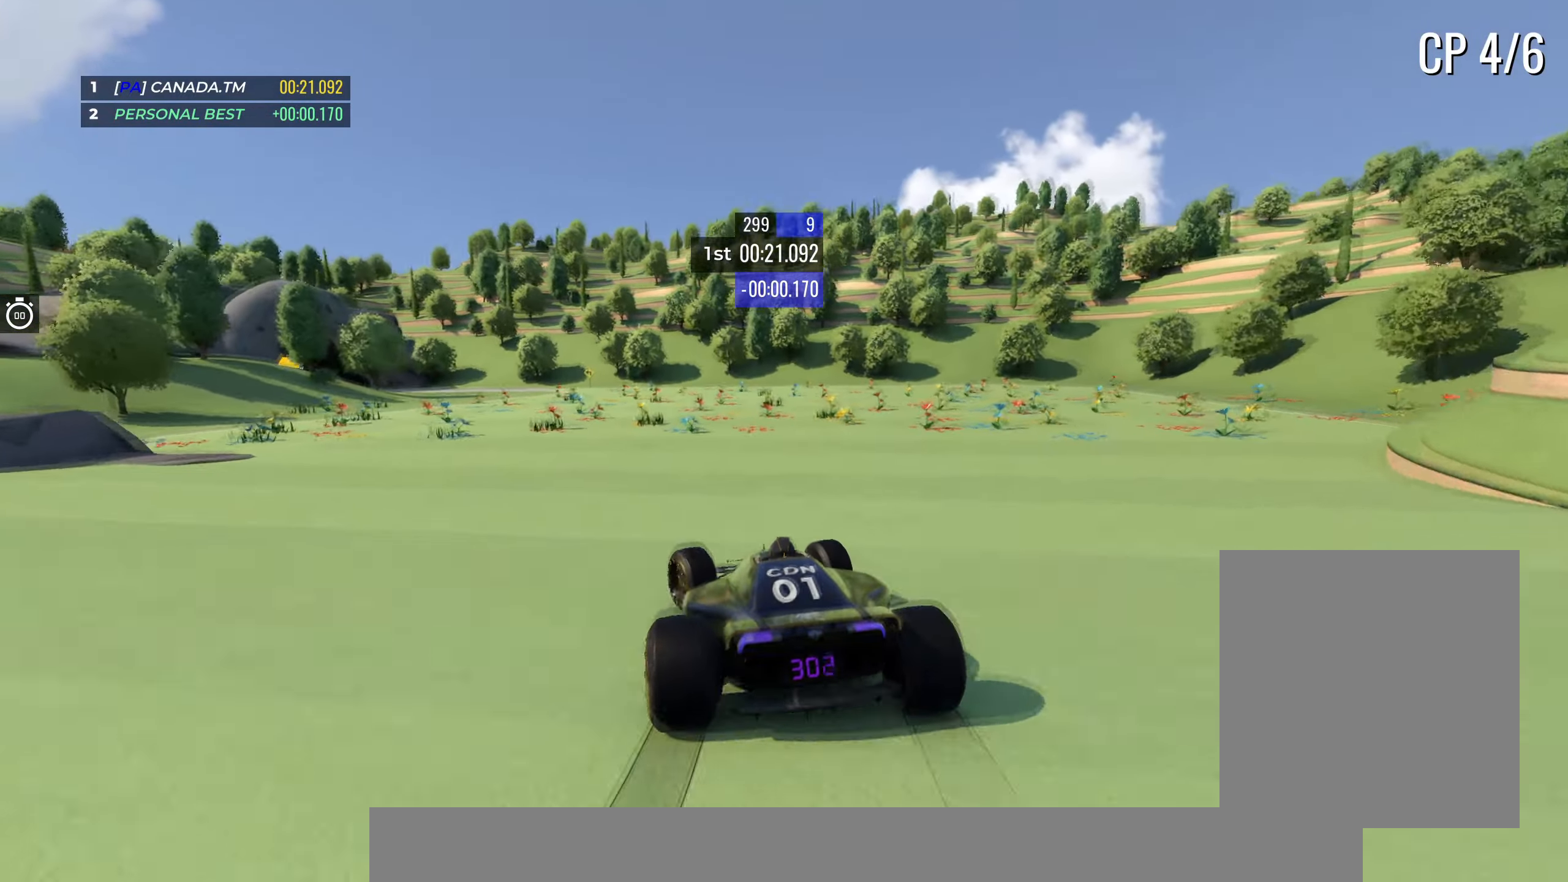
{"keys": ["up"], "events": [[333, "left", "up"]]}
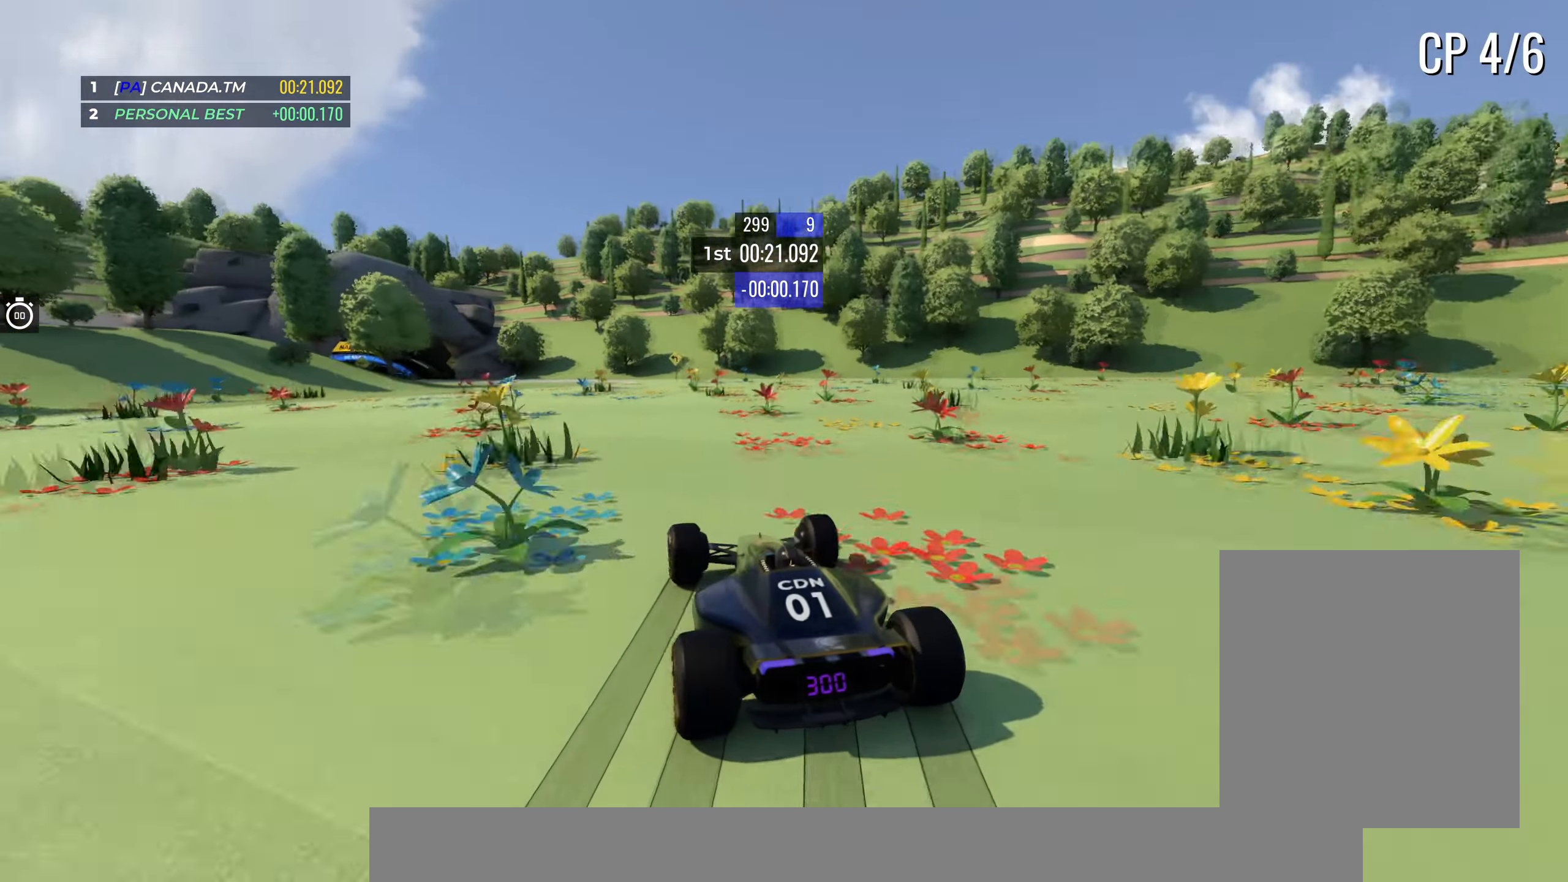
{"keys": ["left", "up"], "events": [[16, "left", "down"], [300, "left", "up"], [416, "left", "down"]]}
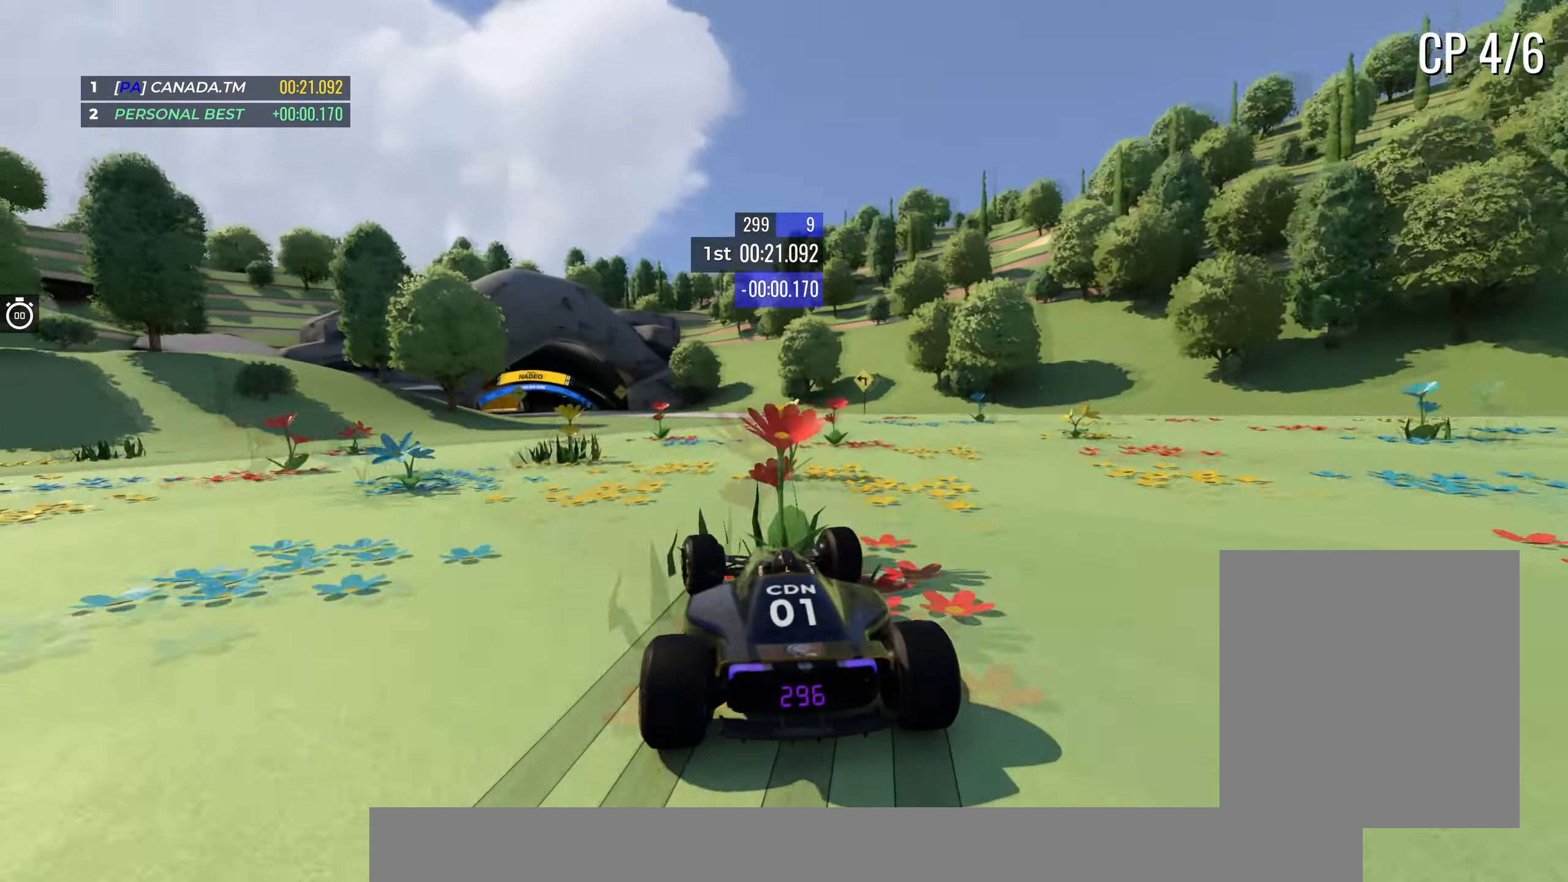
{"keys": ["left", "up"], "events": [[33, "left", "up"], [150, "left", "down"]]}
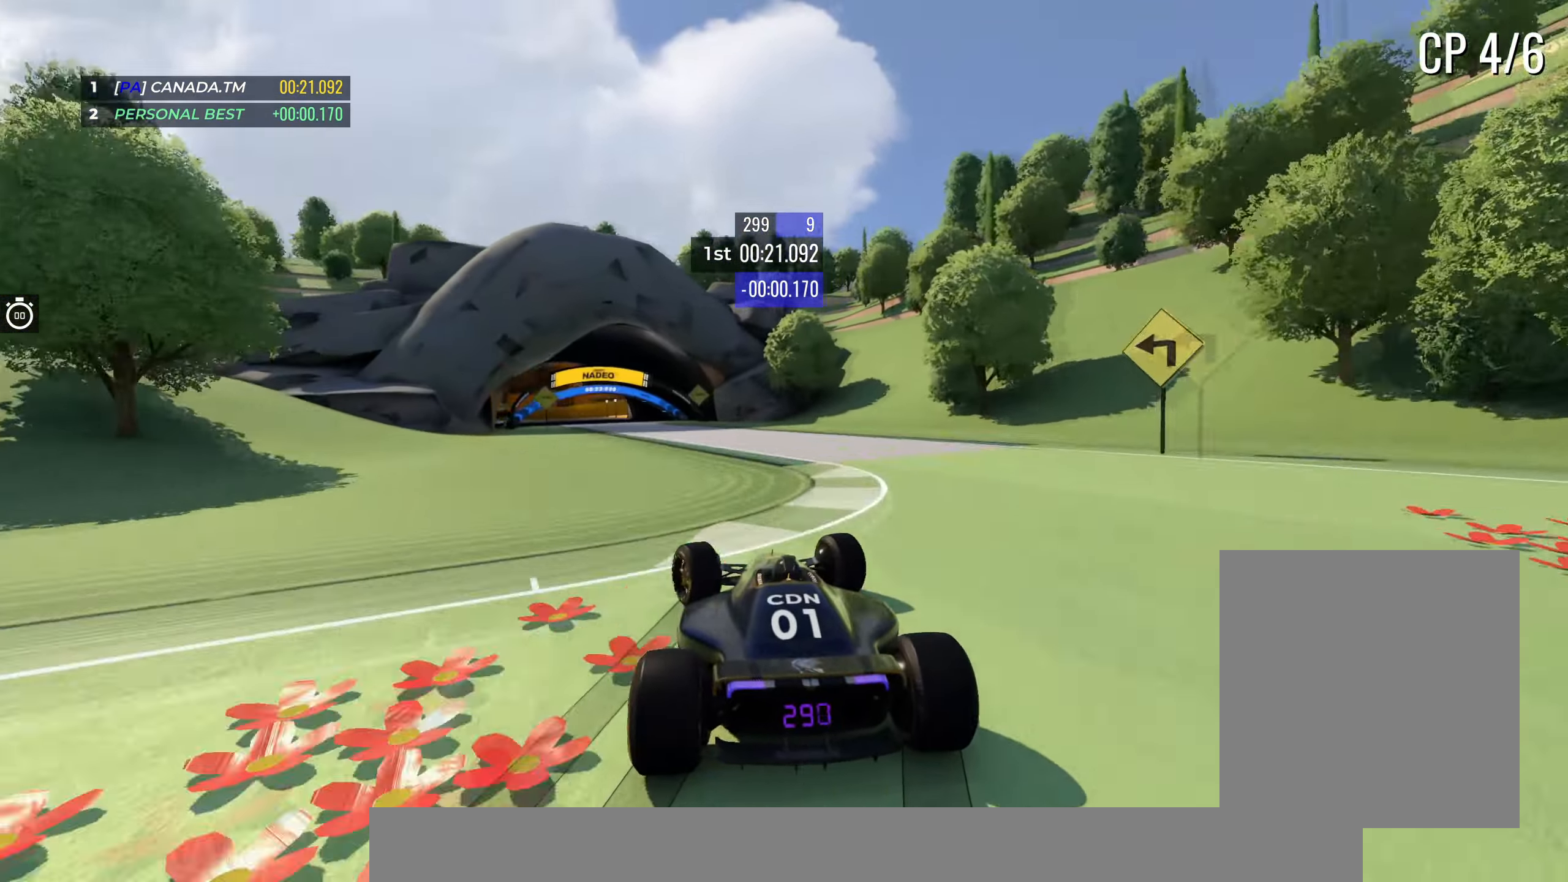
{"keys": ["up"], "events": [[266, "left", "up"]]}
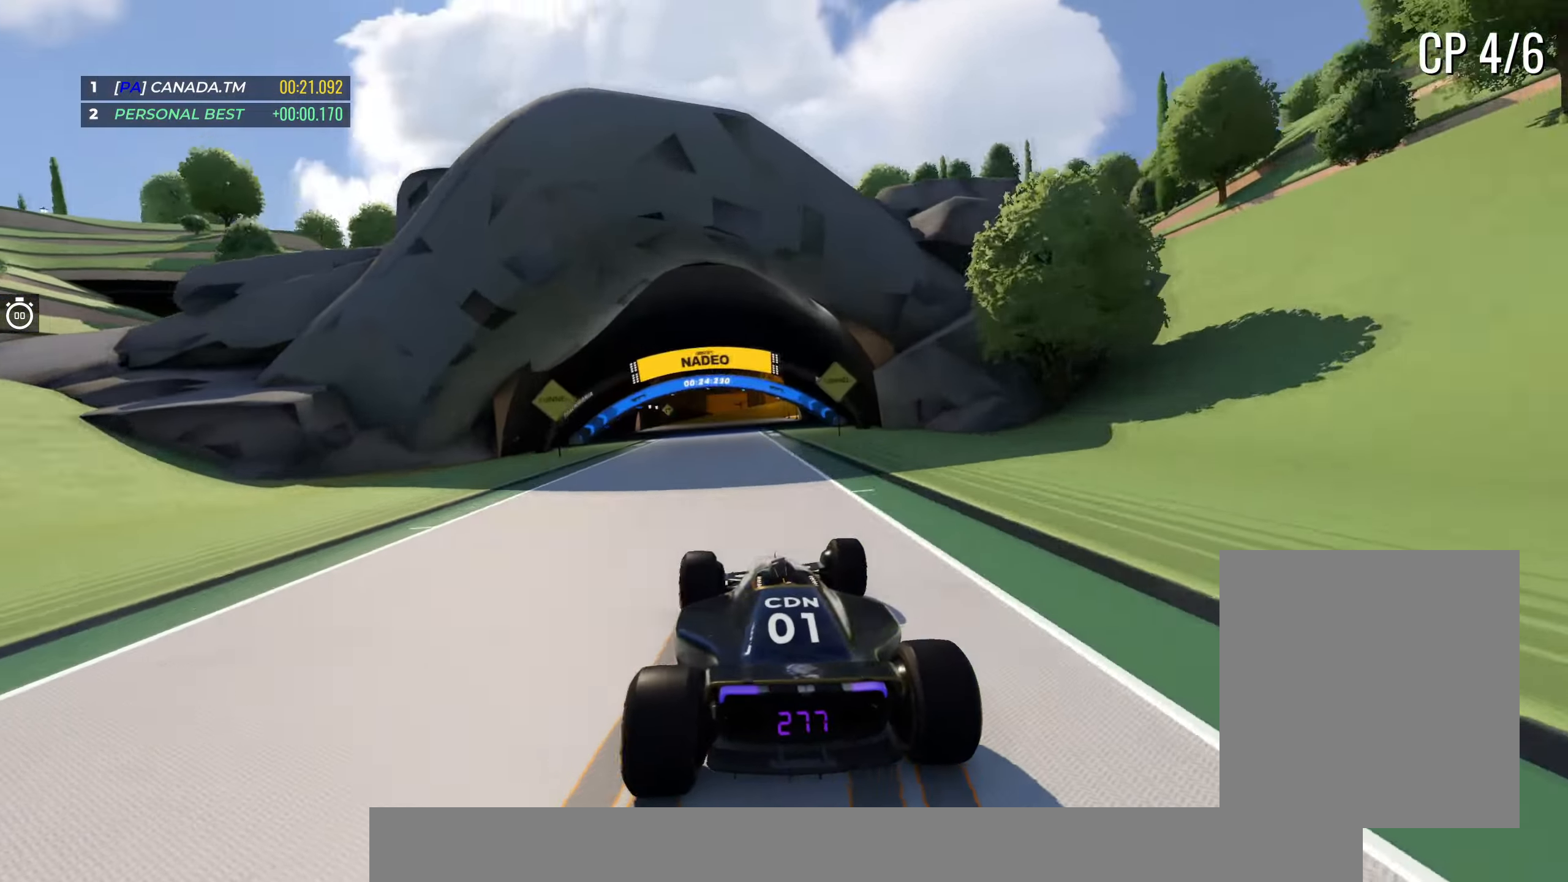
{"keys": ["up"], "events": [[33, "left", "down"], [183, "left", "up"]]}
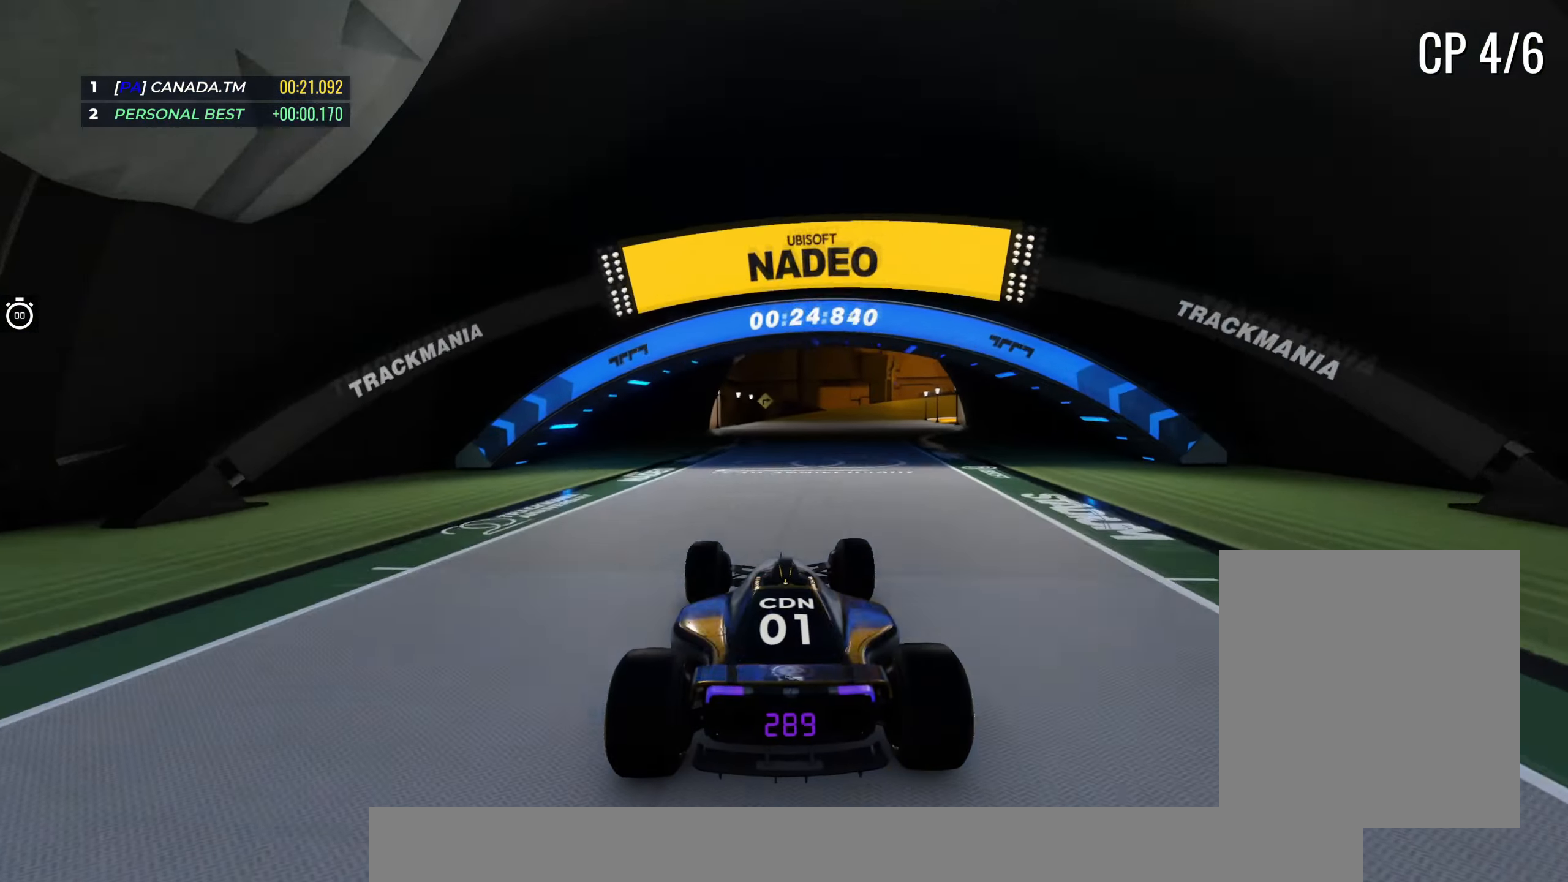
{"keys": ["right", "up"], "events": [[217, "right", "down"], [433, "right", "up"], [467, "right", "down"]]}
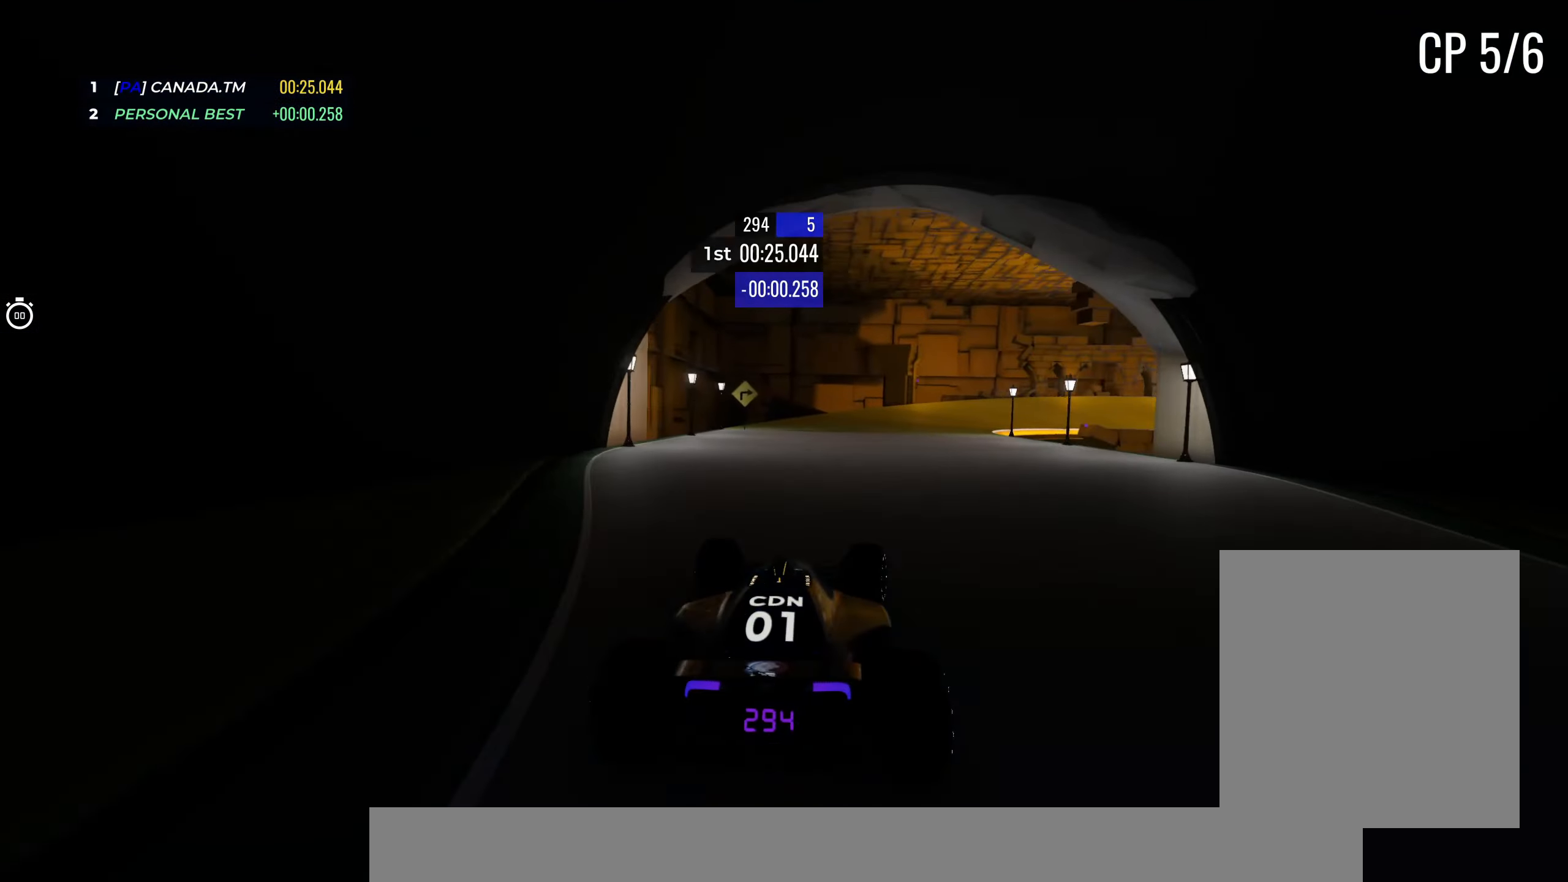
{"keys": ["right", "up"], "events": [[183, "right", "up"], [283, "right", "down"]]}
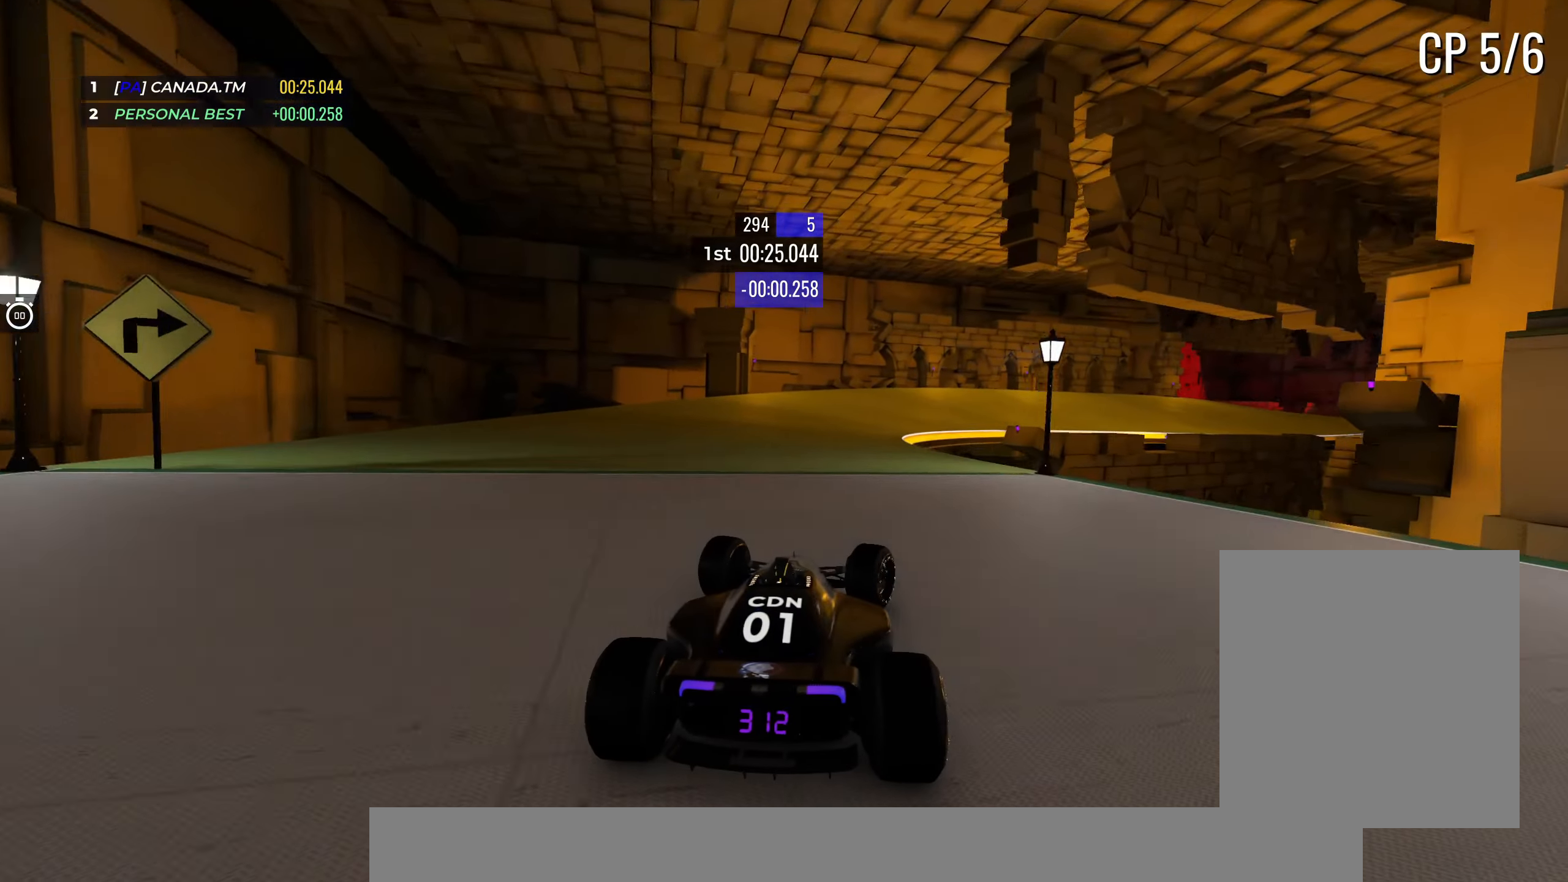
{"keys": ["right", "up"], "events": [[183, "right", "up"], [233, "right", "down"]]}
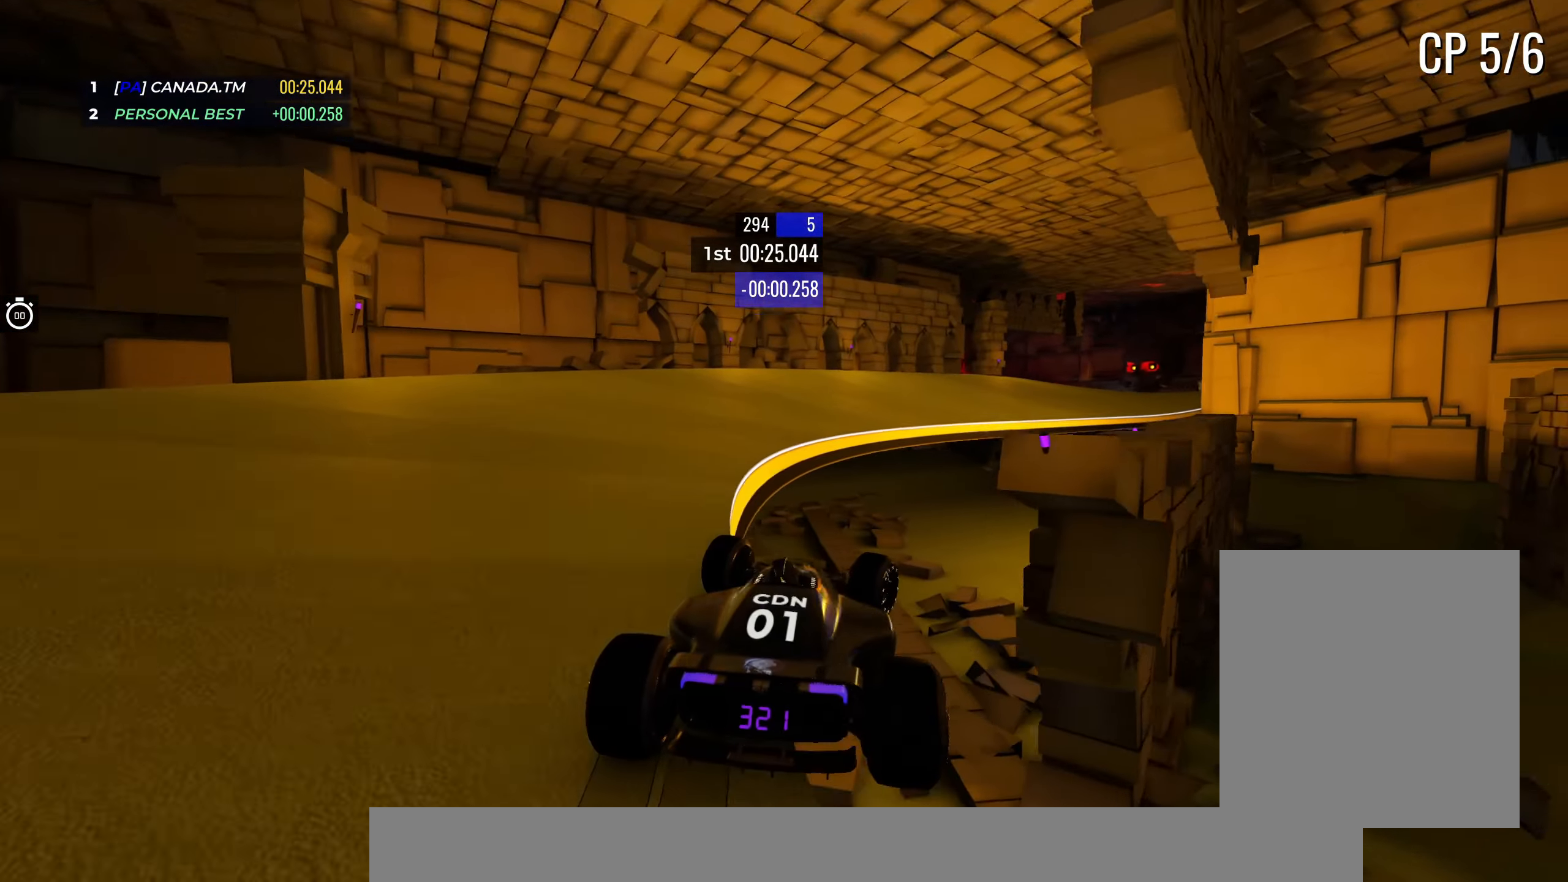
{"keys": ["up"], "events": [[483, "right", "up"]]}
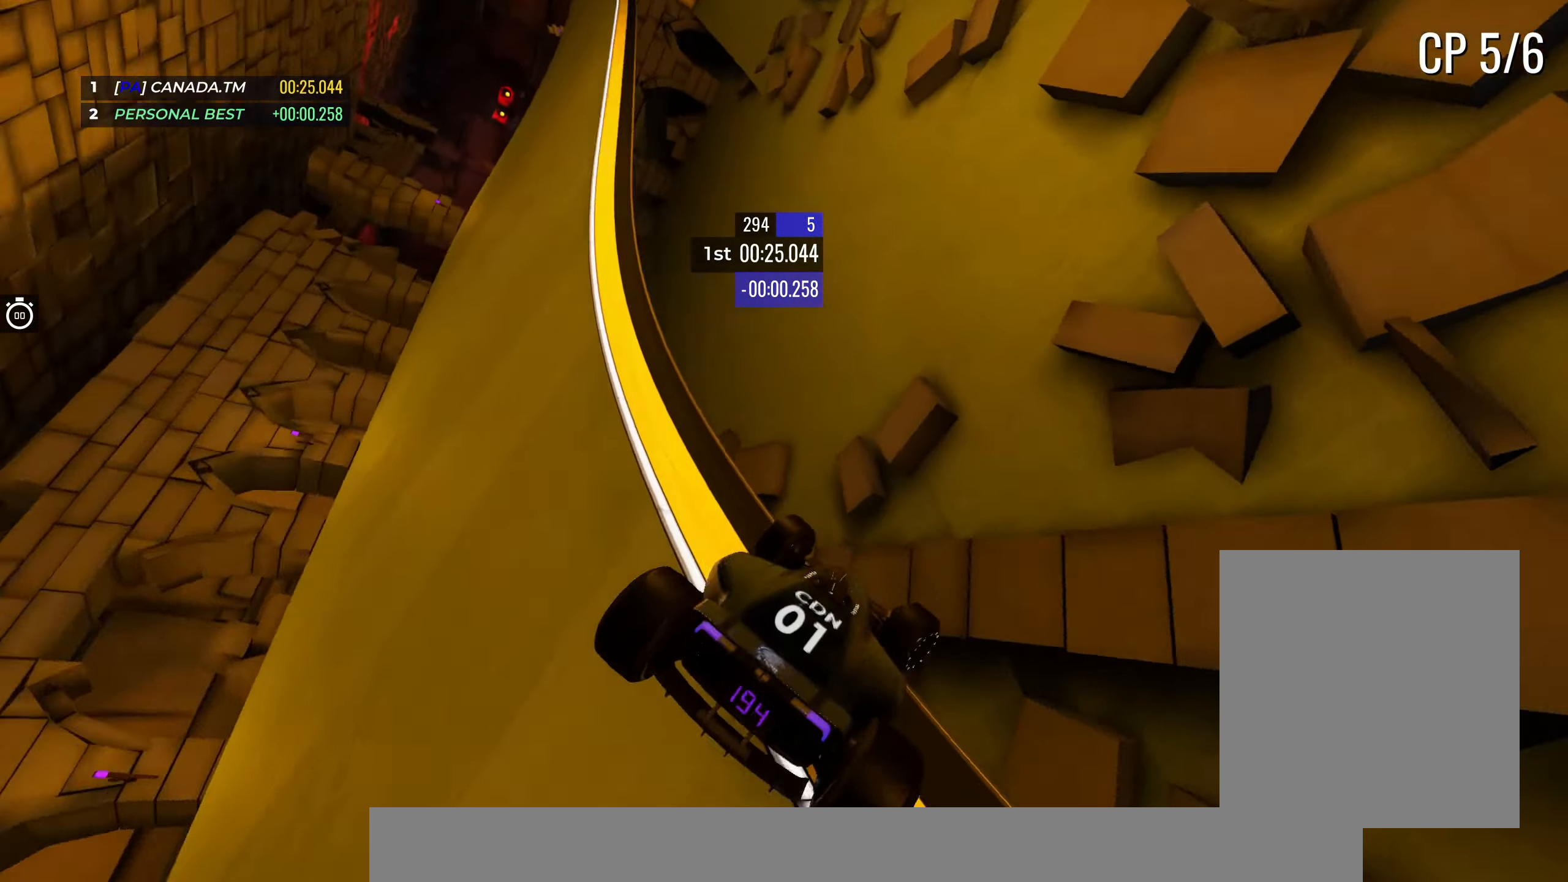
{"keys": [], "events": [[150, "up", "up"]]}
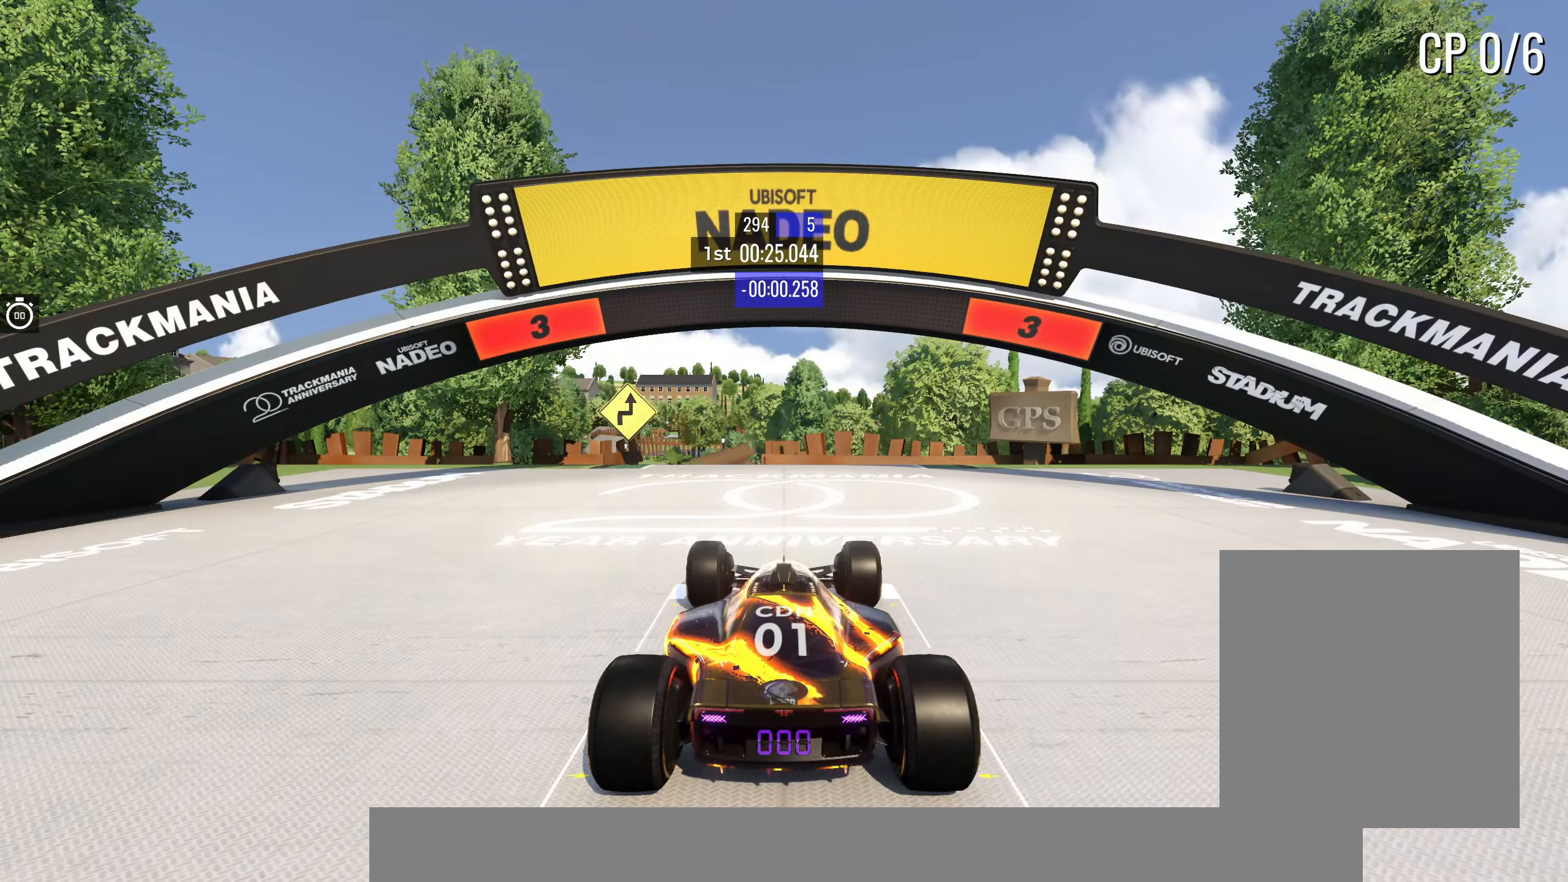
{"keys": [], "events": []}
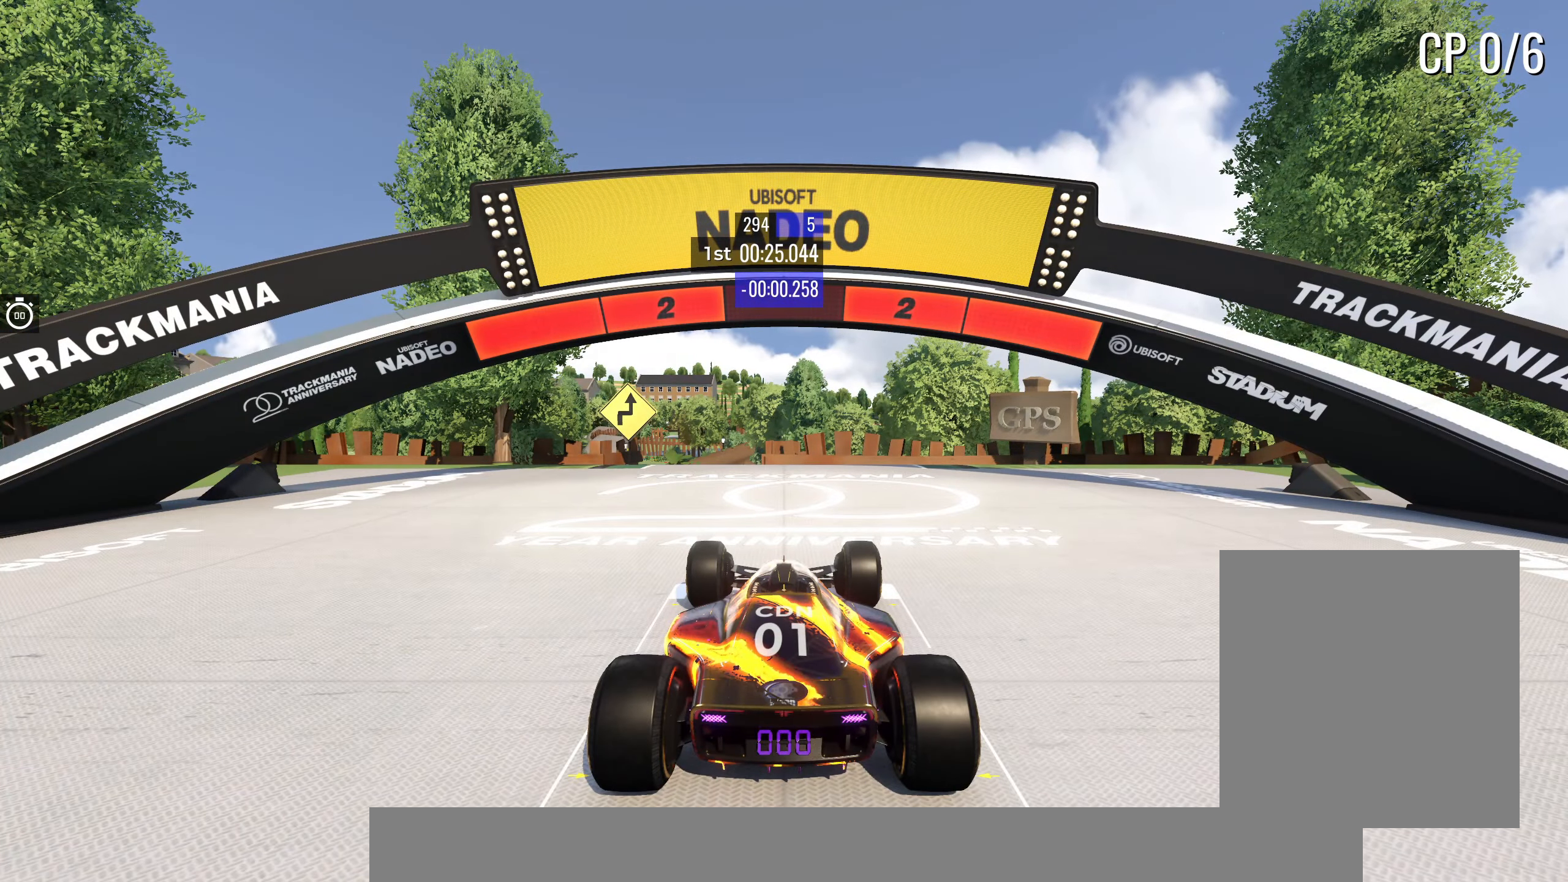
{"keys": [], "events": []}
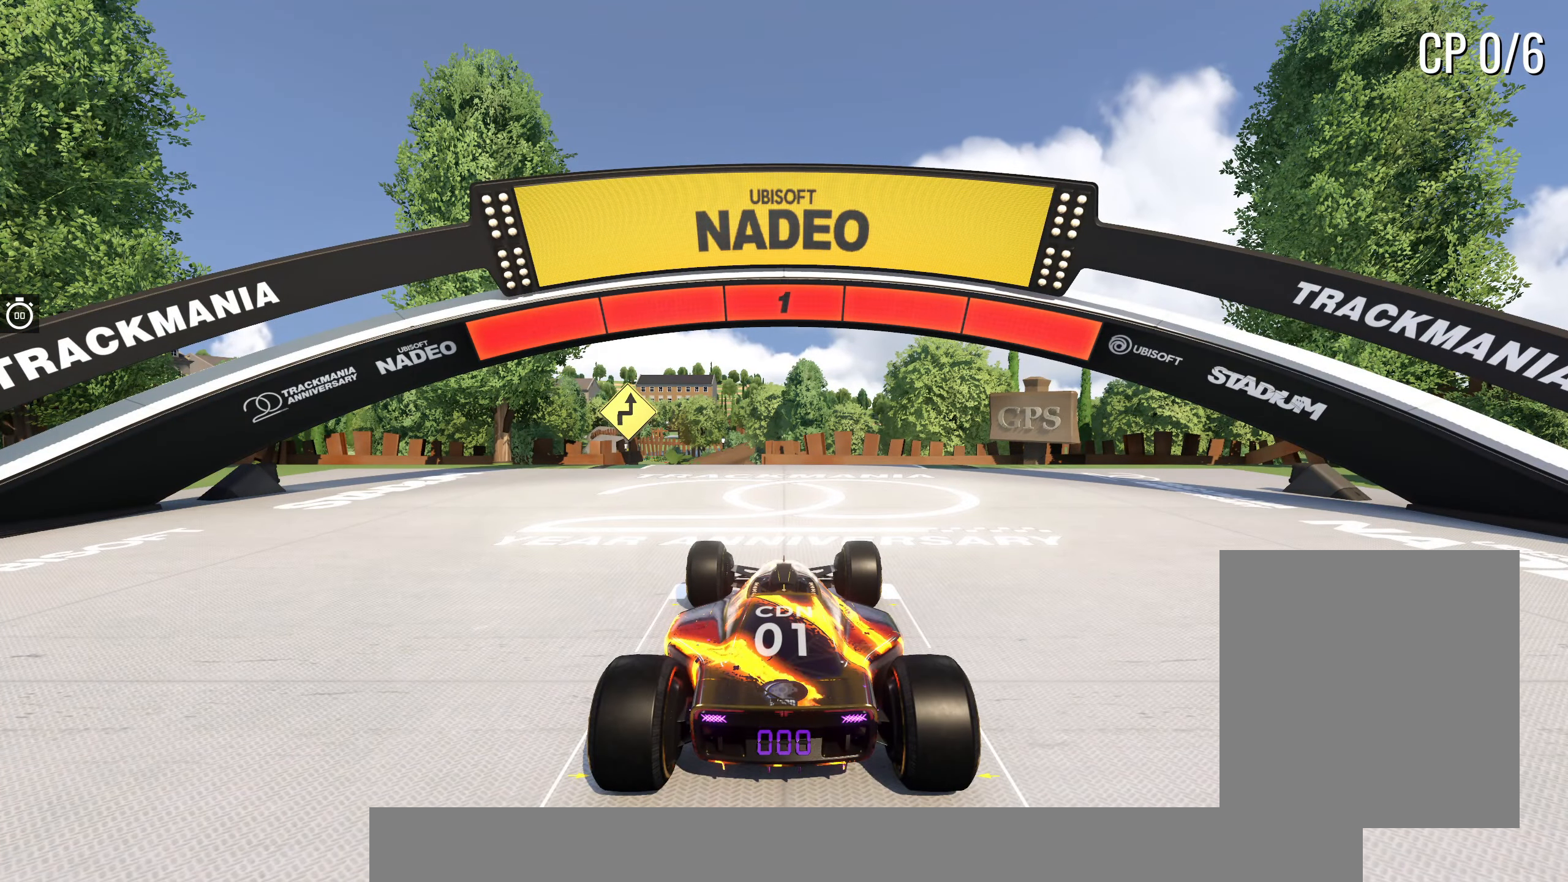
{"keys": ["up"], "events": [[150, "up", "down"]]}
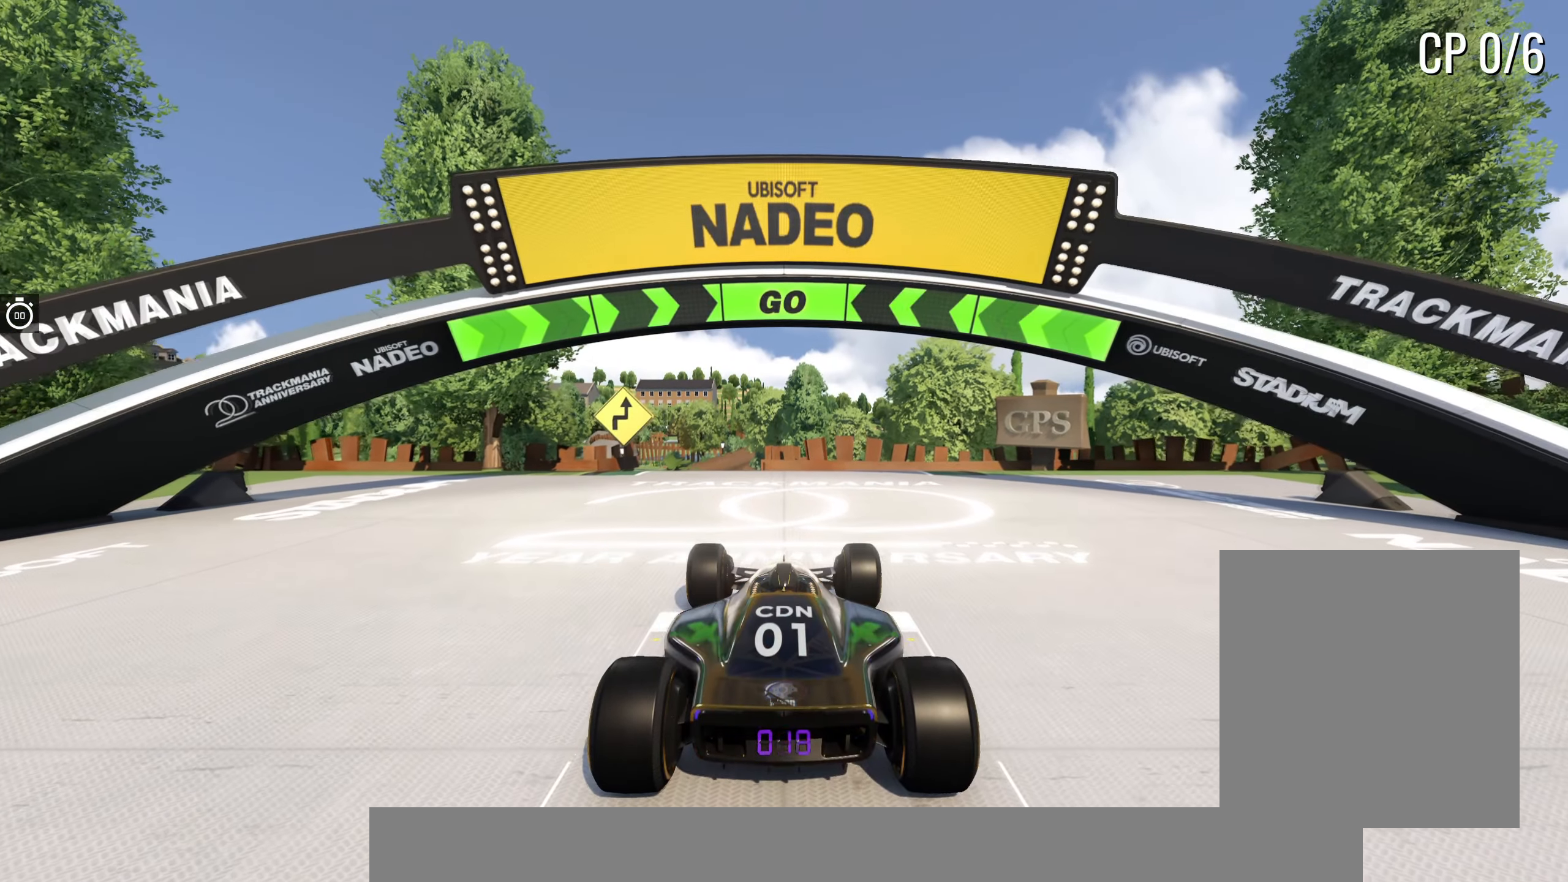
{"keys": ["up"], "events": []}
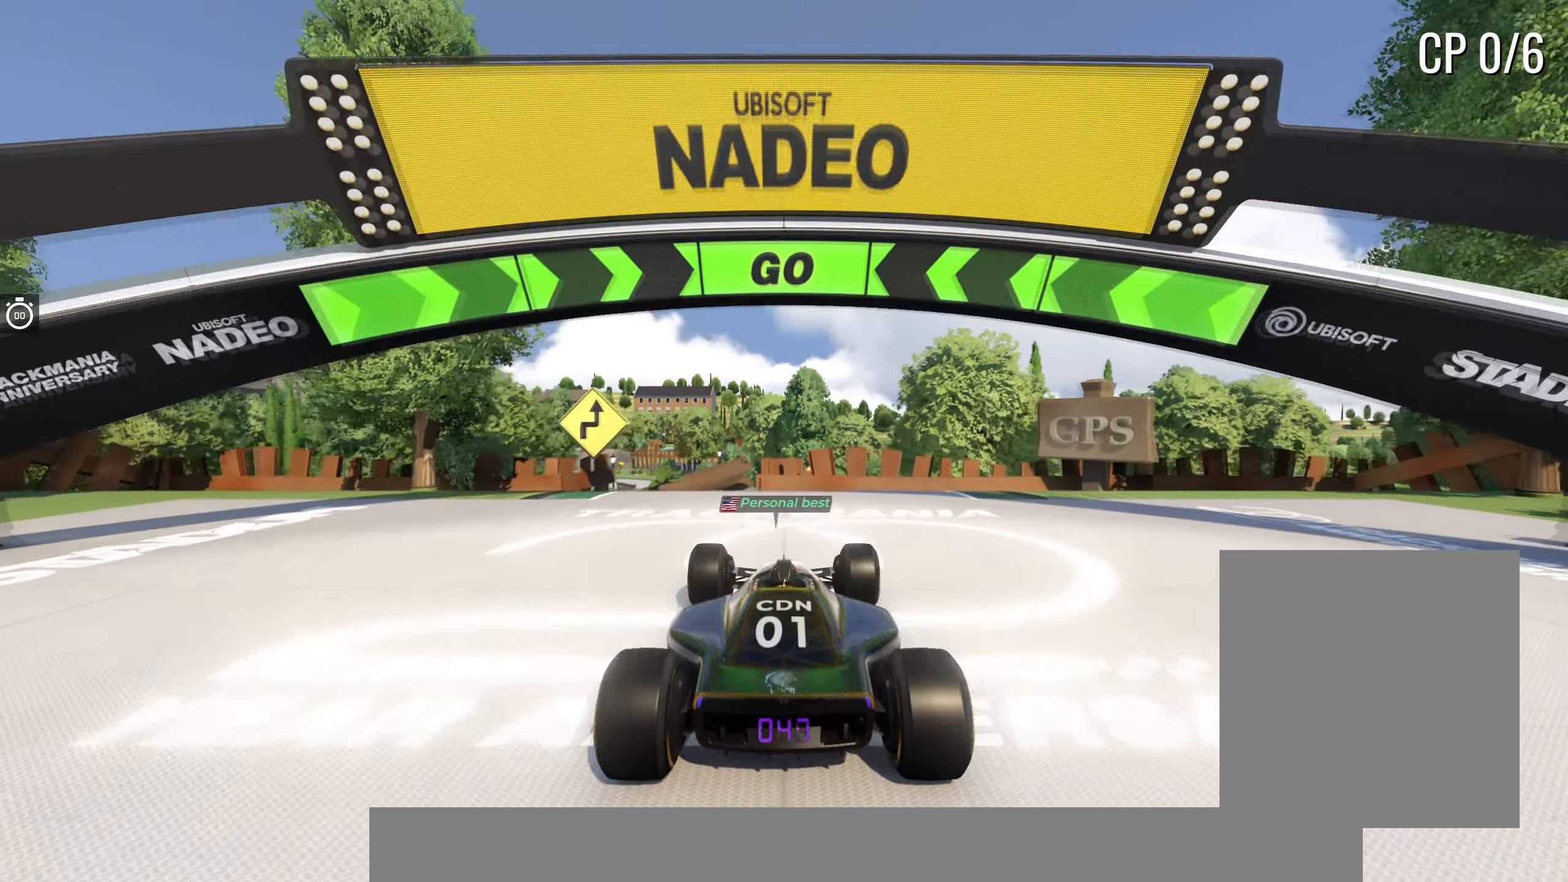
{"keys": ["up"], "events": [[17, "left", "down"], [167, "left", "up"]]}
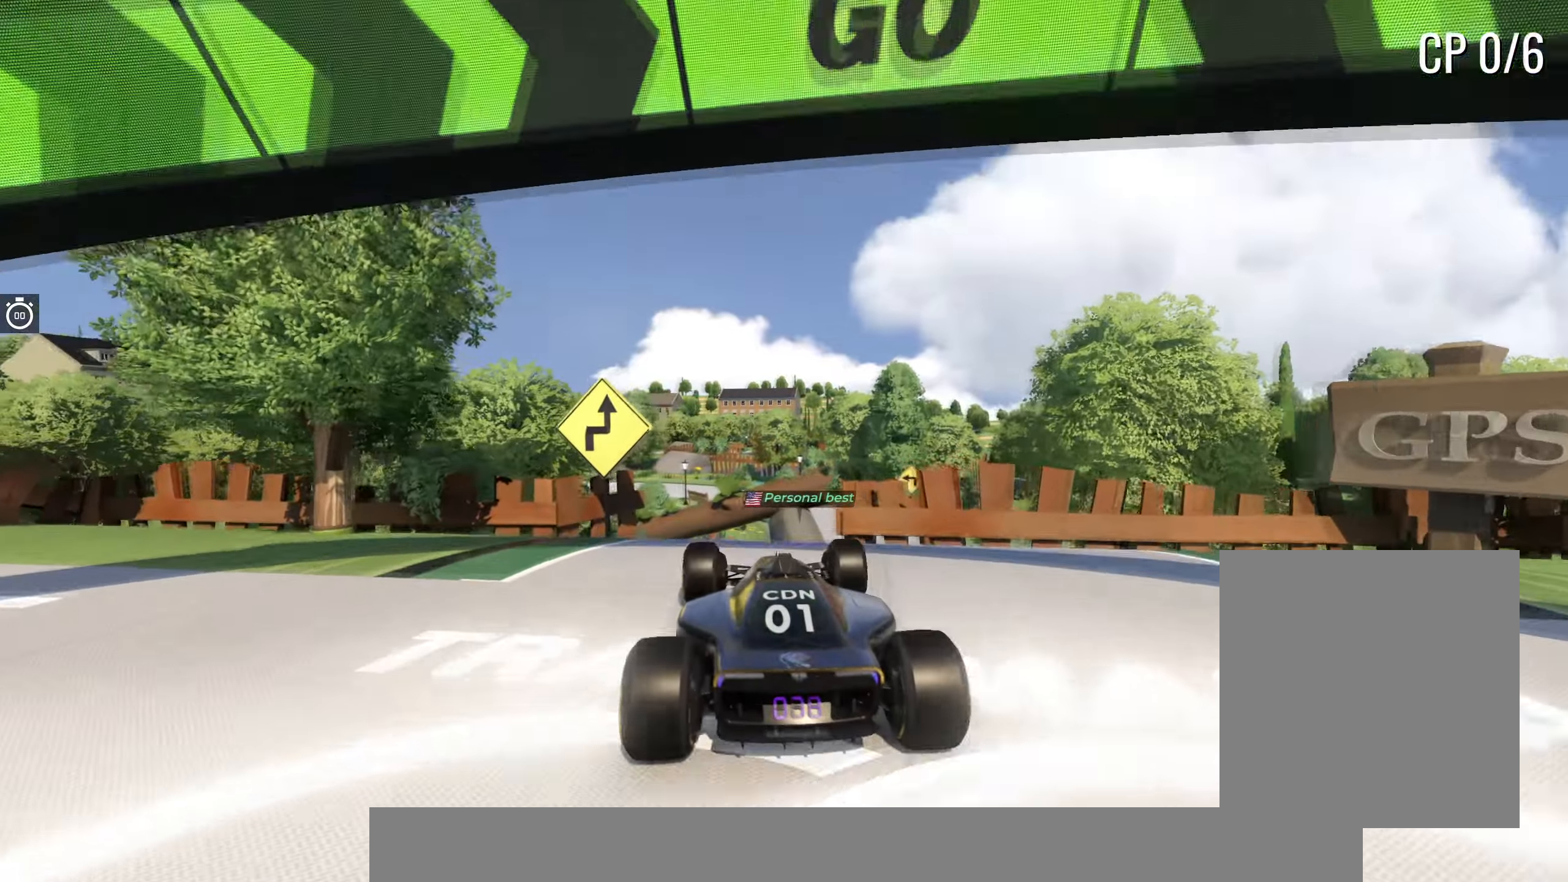
{"keys": ["up"], "events": [[100, "right", "down"], [300, "right", "up"]]}
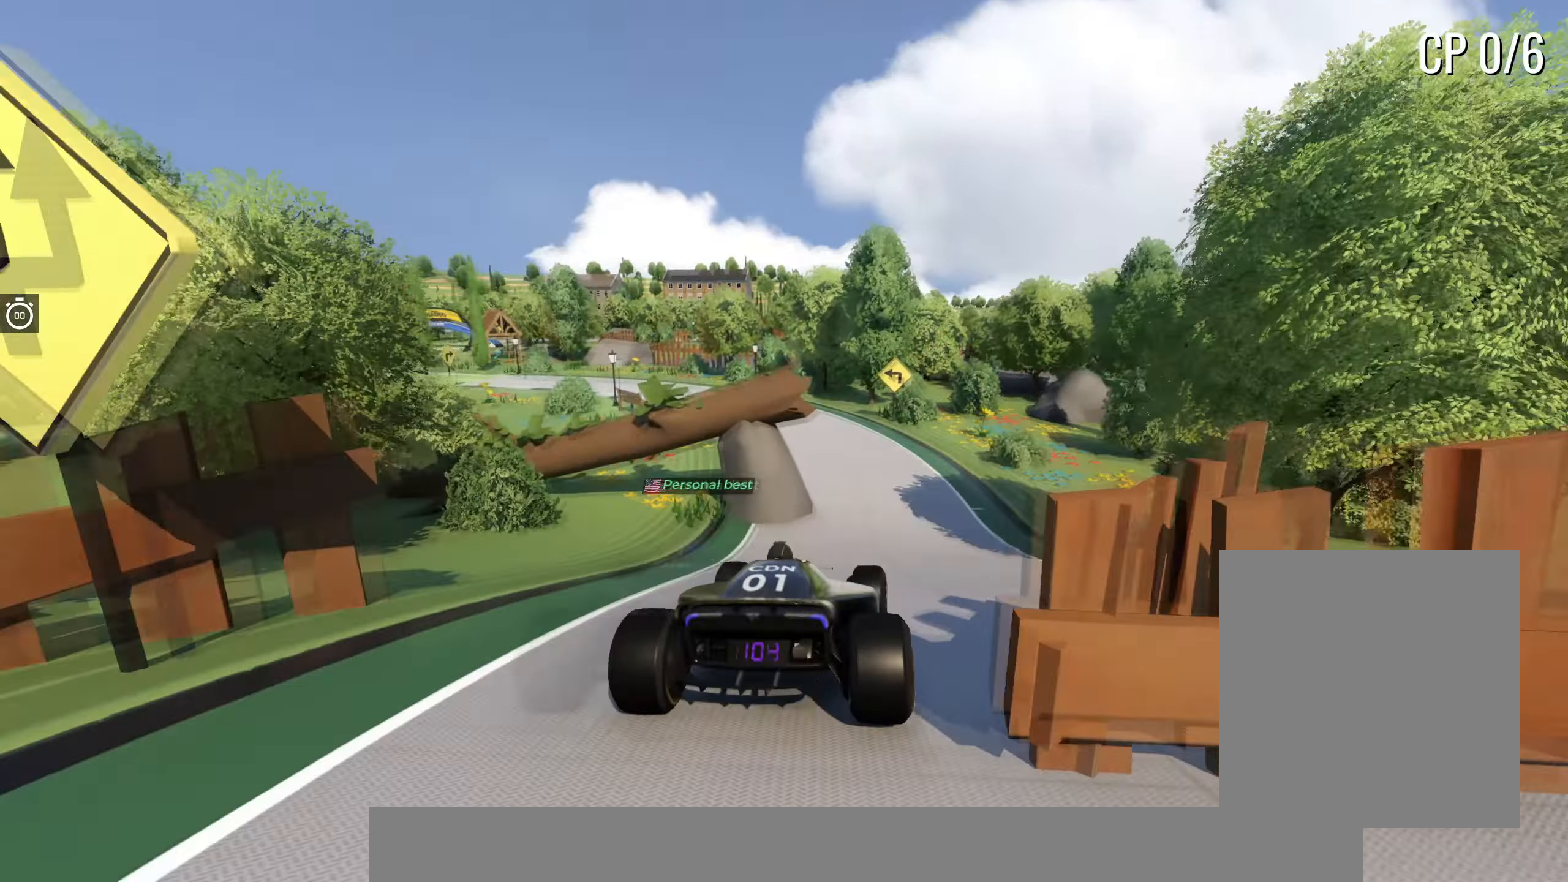
{"keys": ["up"], "events": [[367, "left", "down"], [500, "left", "up"]]}
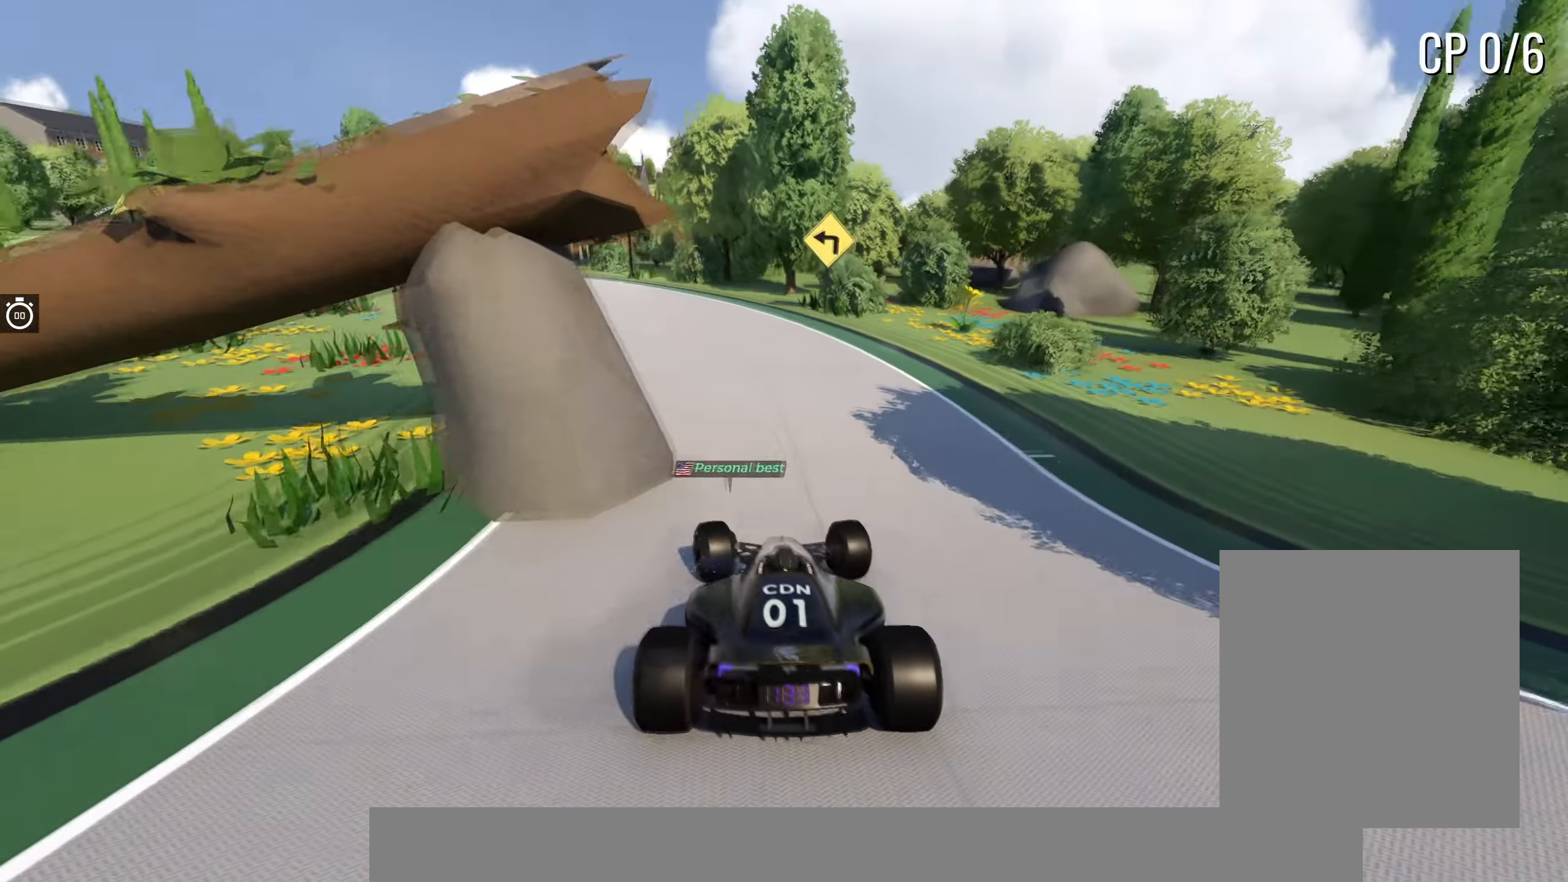
{"keys": ["left", "up"], "events": [[67, "left", "down"], [367, "left", "up"], [450, "left", "down"]]}